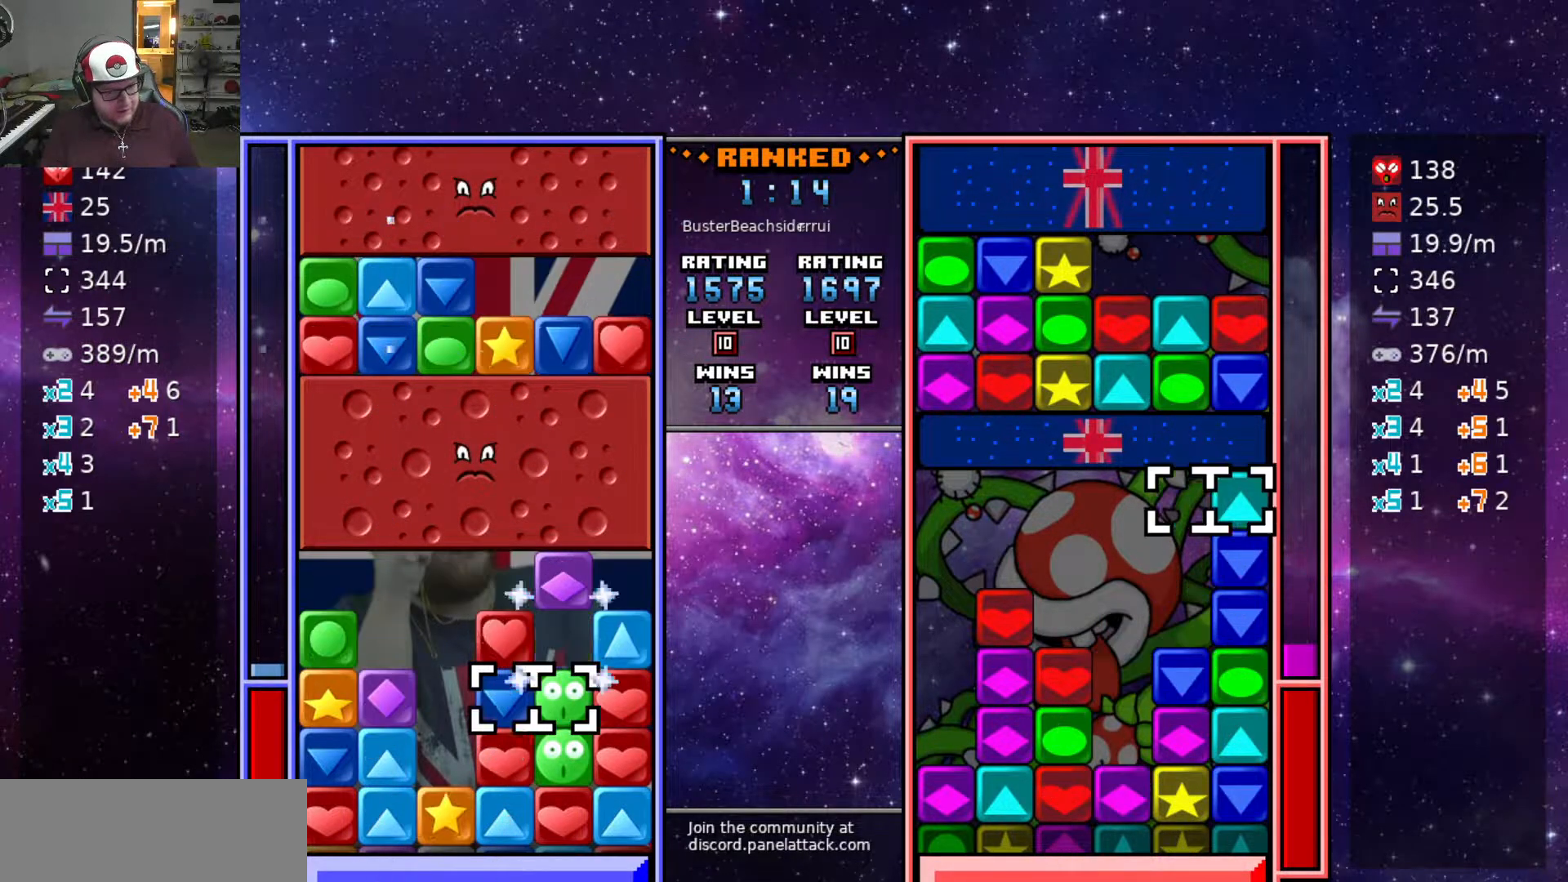
Gameplay with keyboard; each line is a JSON object with the keys held at the frame after it. "events" lists presses ("down") and releases ("up") of "a", "d", "raise1", "raise2", "s", "swap", "swap2", "taunt1", "taunt2" and "w" between this image and that frame as [ms after this image, input, new state], when the widget could be followed in between. No other keys are recorded. Mouse input is not recorded. Key names are as the overlay labels them; some are game actions (e.g. jump) rather than physical keys.
{"keys": [], "events": [[200, "d", "down"], [333, "d", "up"]]}
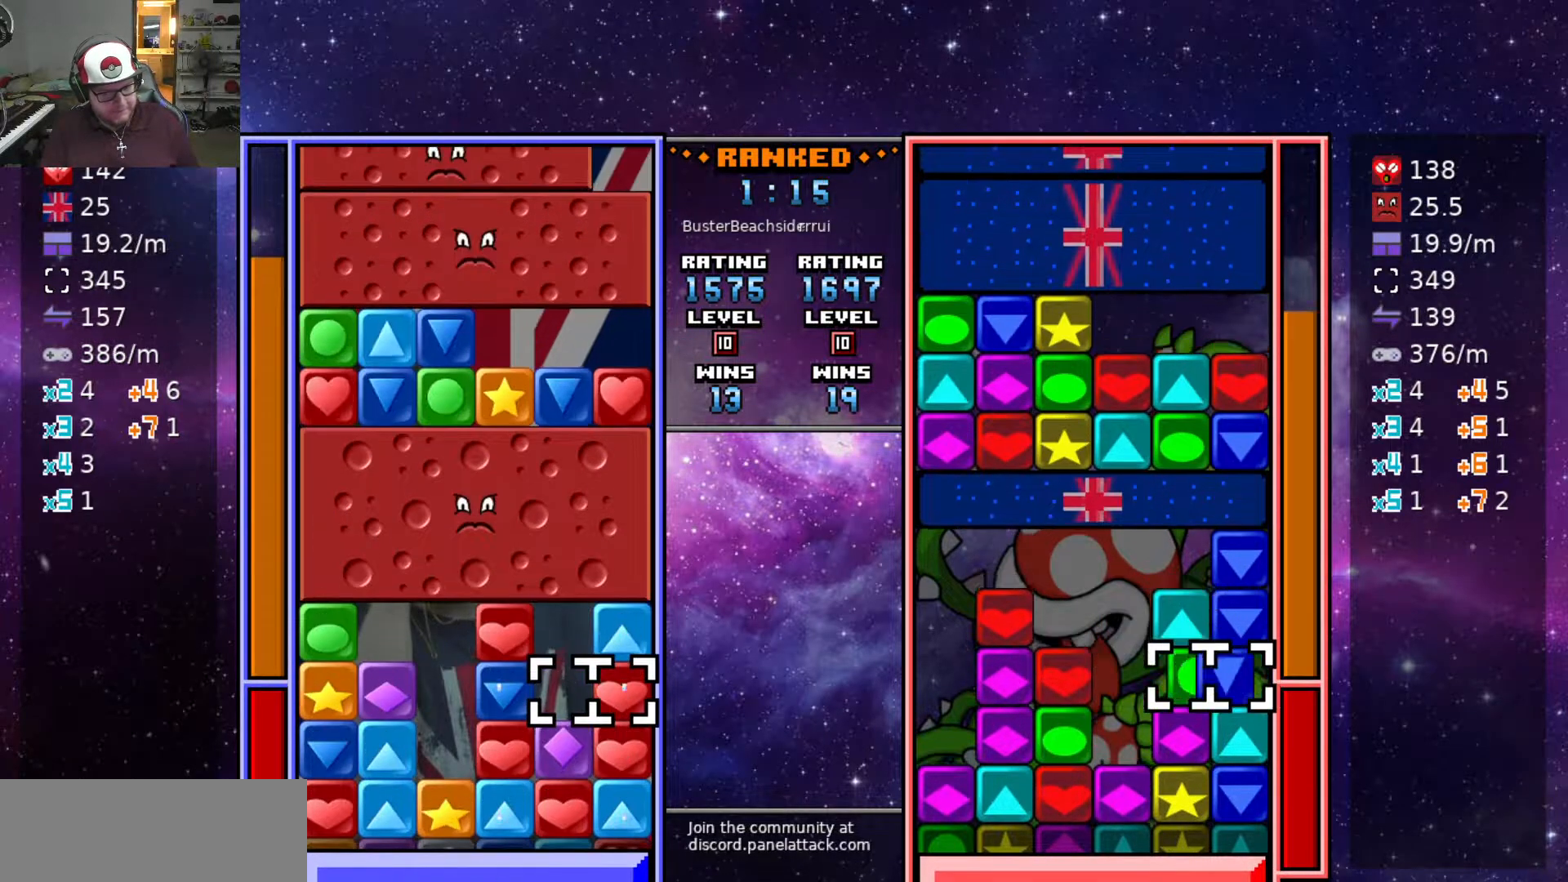
{"keys": ["a"], "events": [[67, "swap2", "down"], [117, "a", "down"], [167, "swap2", "up"], [217, "swap2", "down"], [250, "a", "up"], [300, "a", "down"], [300, "swap2", "up"]]}
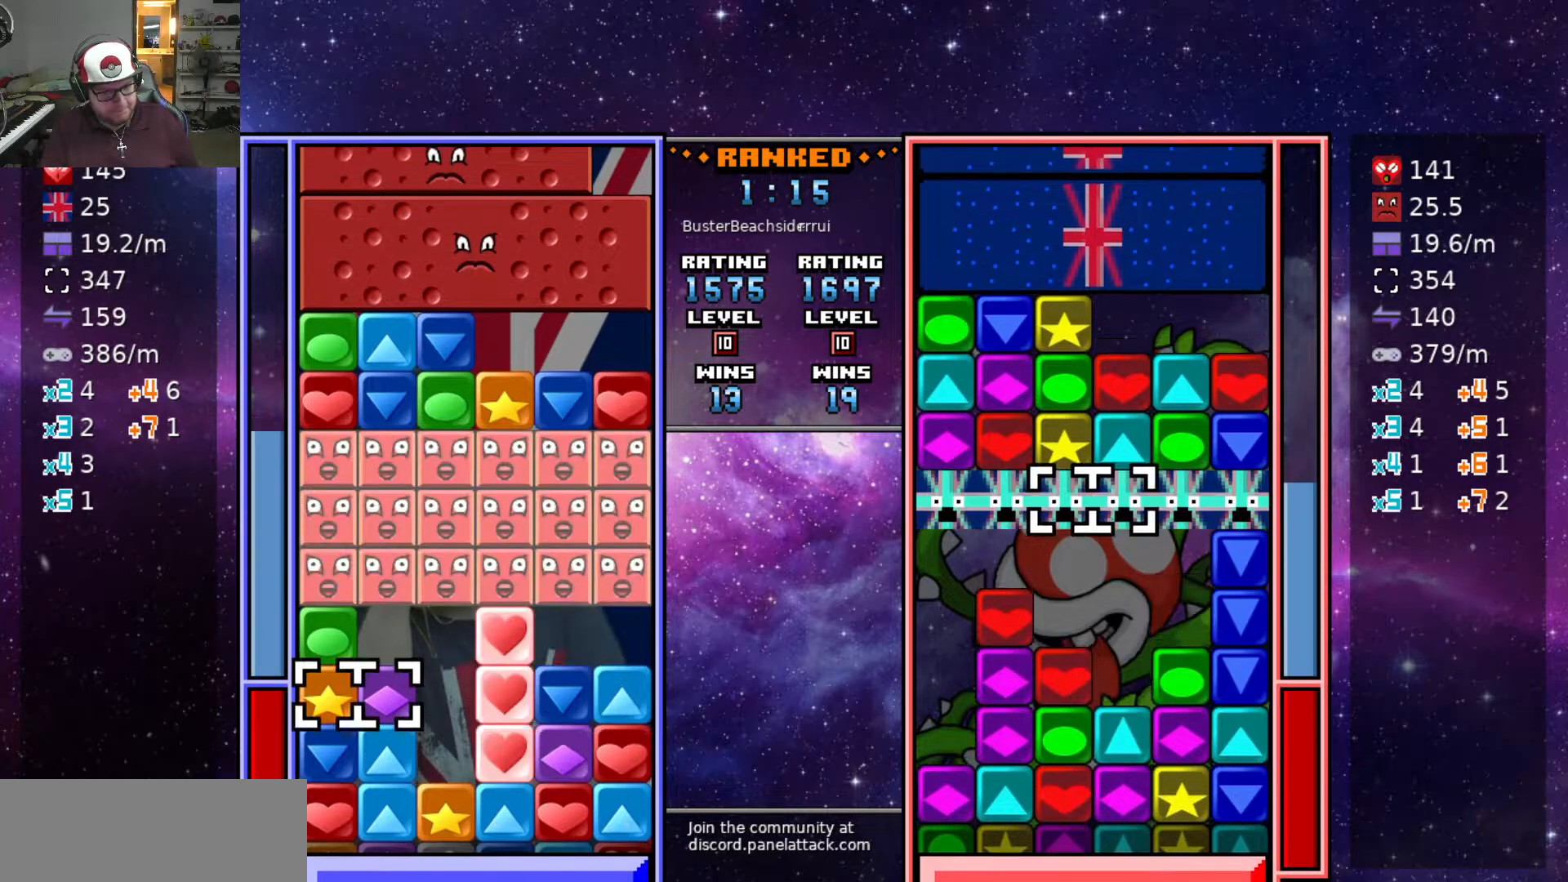
{"keys": [], "events": [[33, "a", "up"], [33, "w", "down"], [133, "swap2", "down"], [133, "w", "up"], [183, "swap2", "up"], [233, "d", "down"], [283, "swap2", "down"], [333, "d", "up"], [383, "s", "down"], [383, "swap2", "up"], [450, "s", "up"]]}
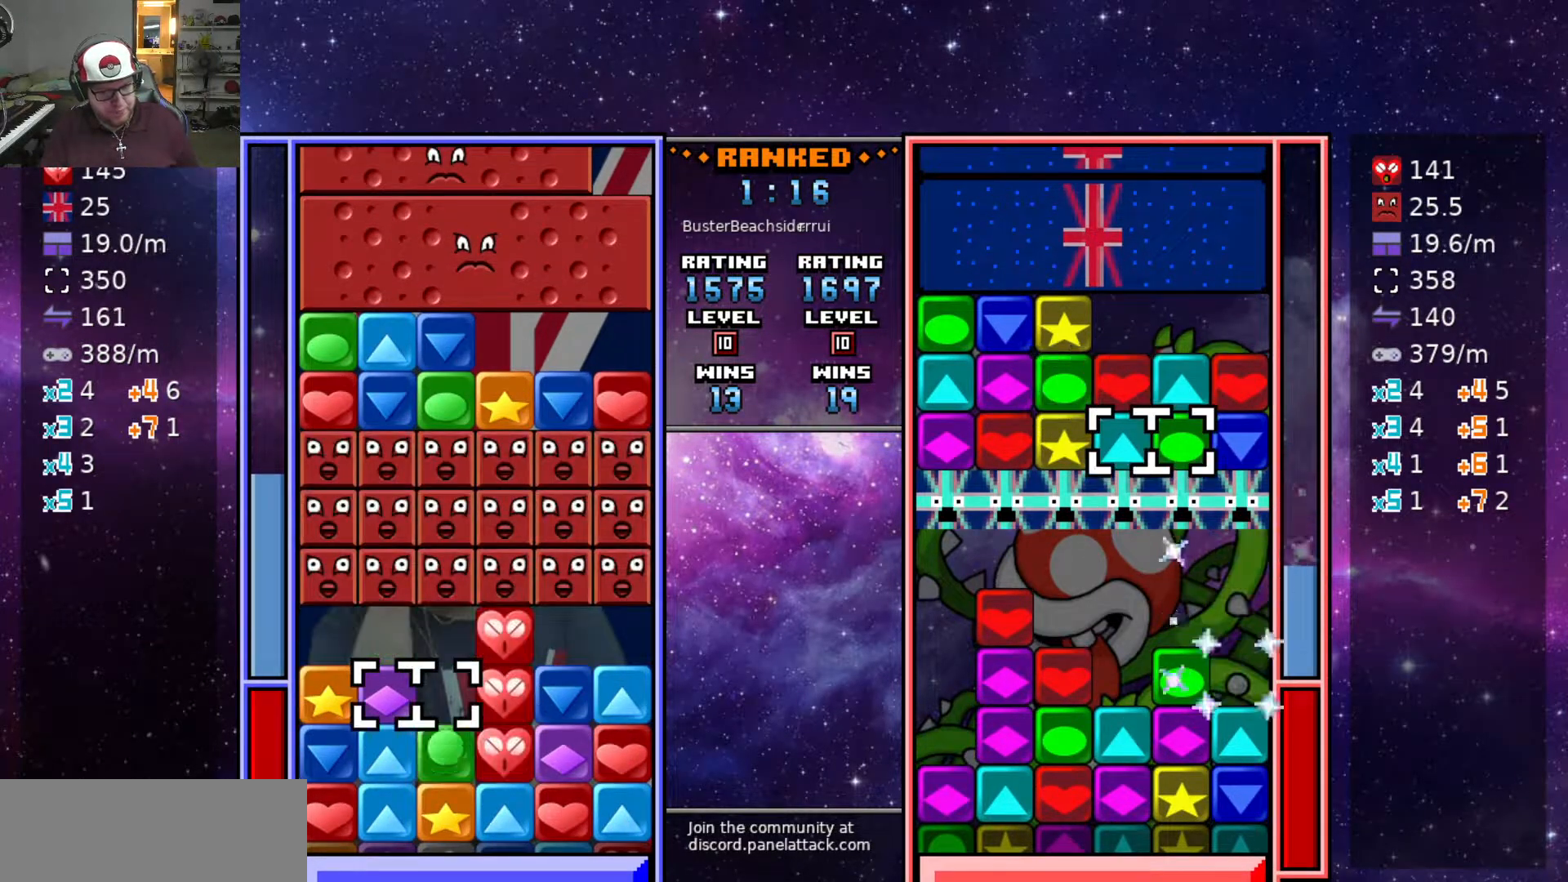
{"keys": [], "events": [[50, "d", "down"], [150, "d", "up"], [200, "d", "down"], [333, "d", "up"]]}
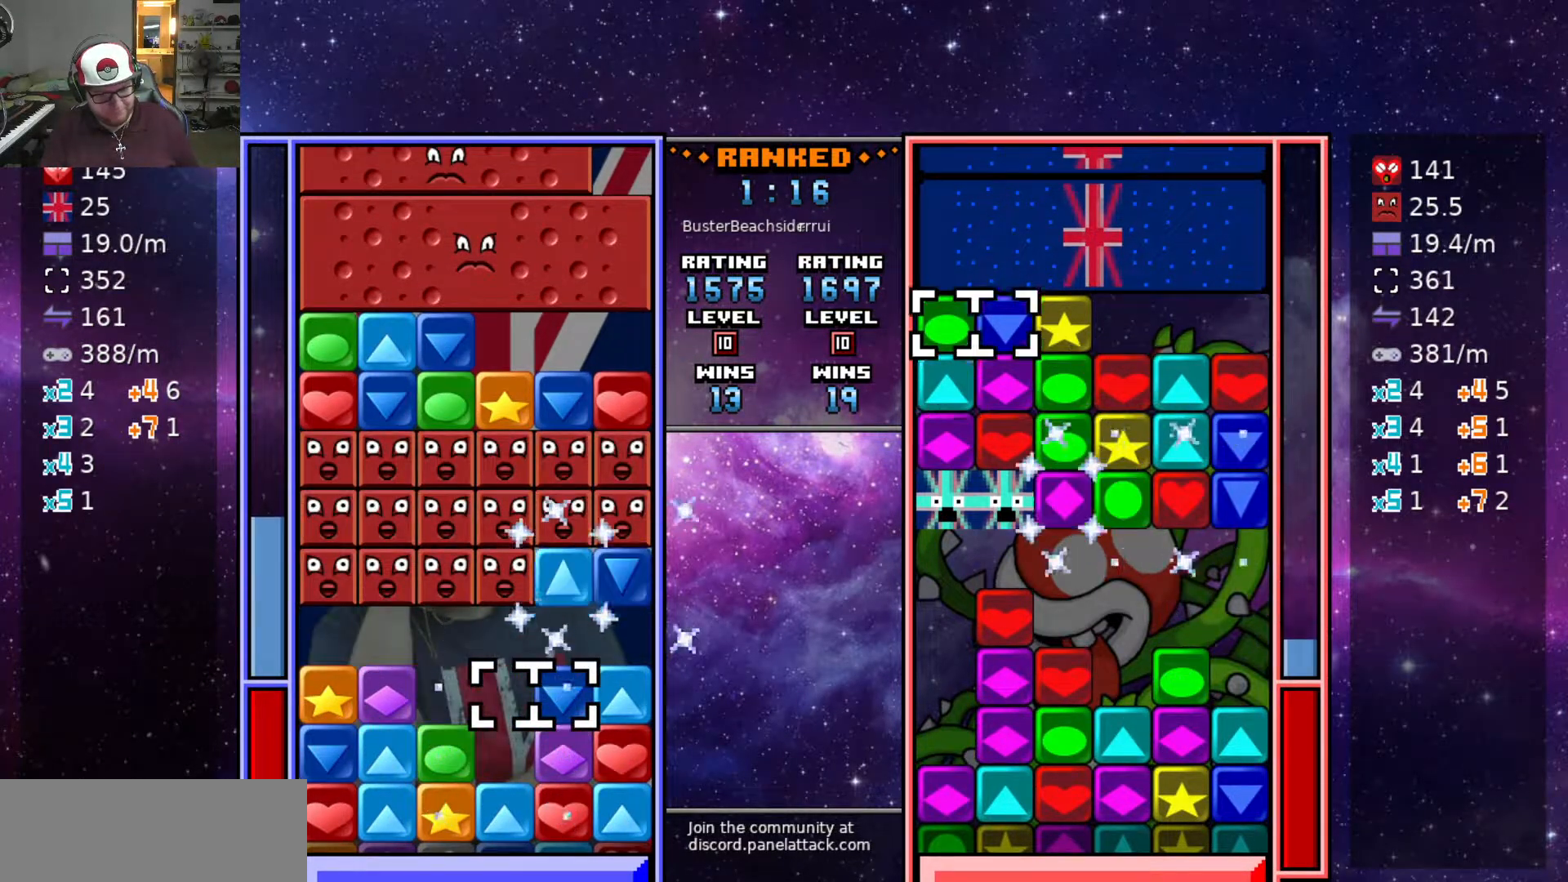
{"keys": [], "events": [[67, "d", "down"], [167, "d", "up"], [167, "swap2", "down"], [250, "a", "down"], [250, "swap2", "up"], [300, "a", "up"], [300, "swap2", "down"], [400, "swap2", "up"]]}
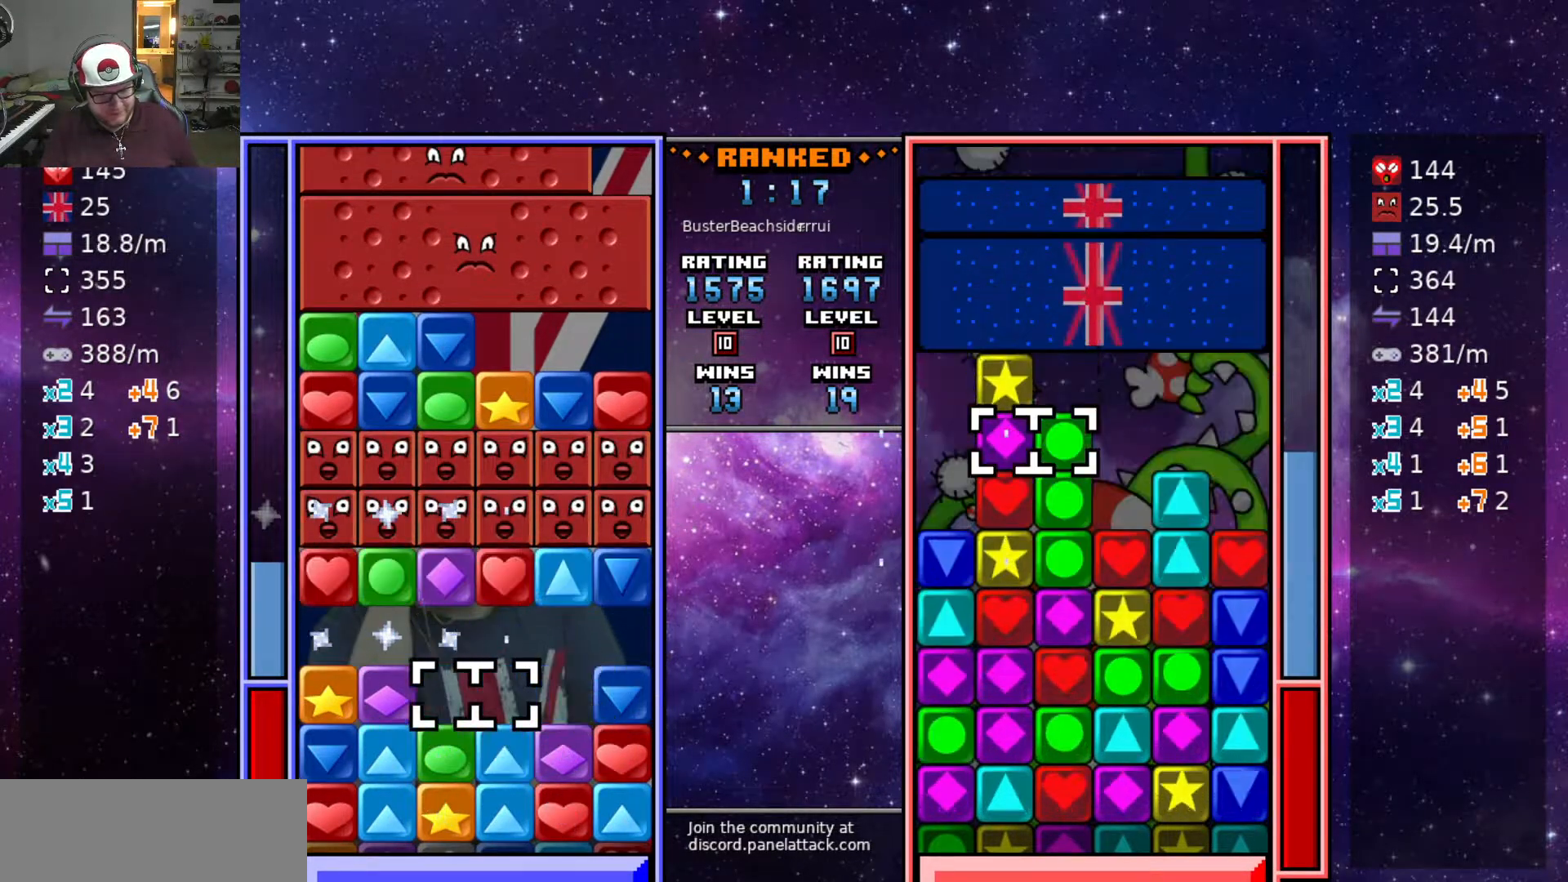
{"keys": [], "events": [[50, "a", "down"], [100, "a", "up"], [217, "a", "down"], [317, "a", "up"], [417, "d", "down"], [467, "d", "up"]]}
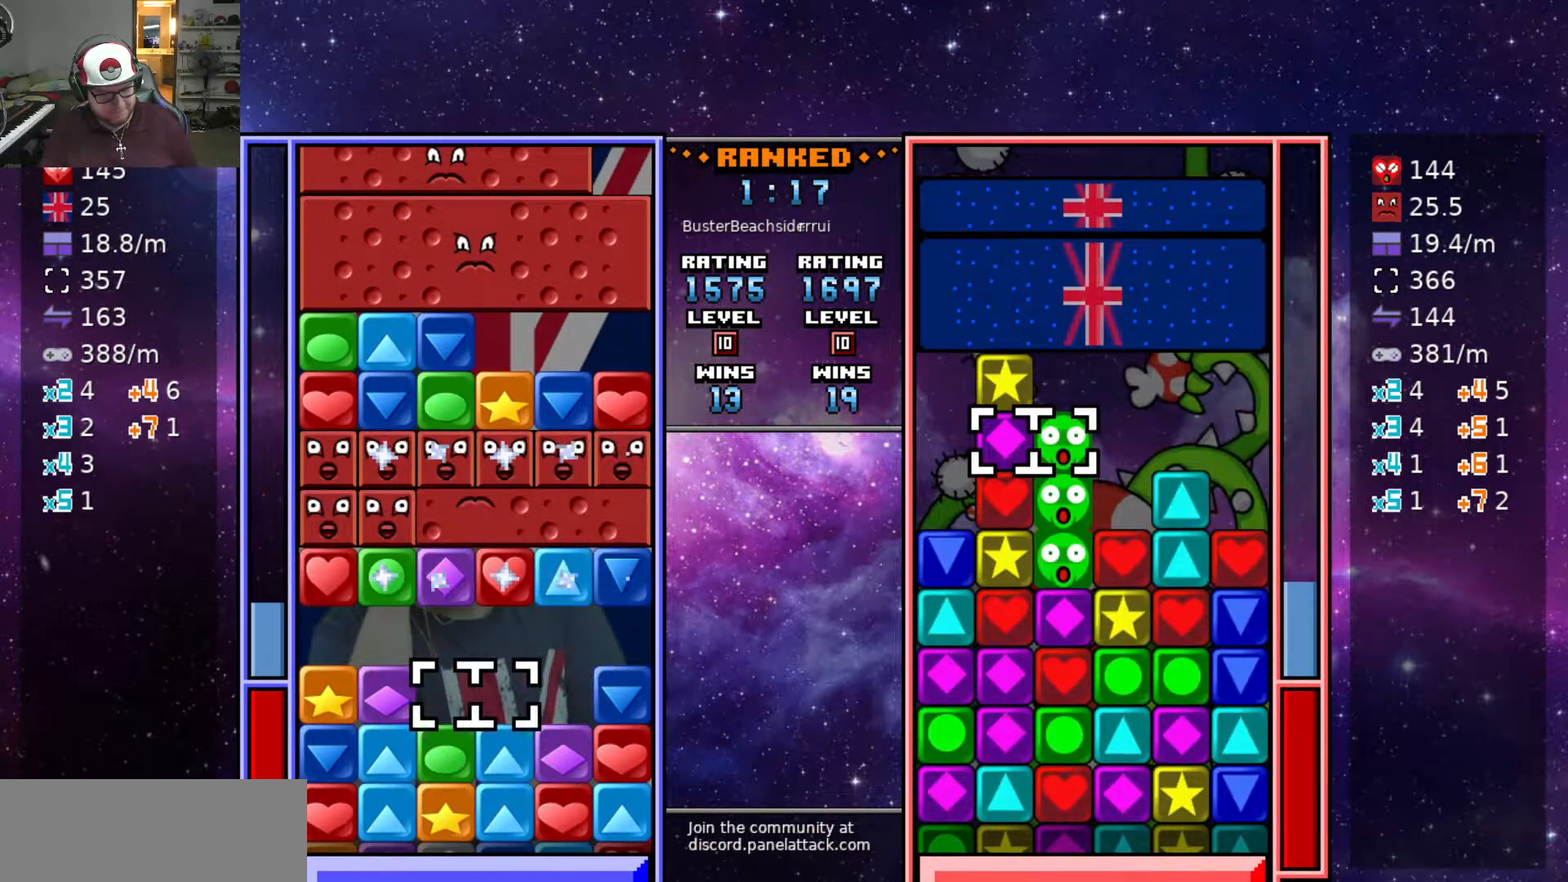
{"keys": ["a", "w"], "events": [[50, "d", "down"], [150, "d", "up"], [150, "s", "down"], [200, "s", "up"], [200, "swap2", "down"], [250, "swap2", "up"], [300, "s", "down"], [300, "swap2", "down"], [383, "s", "up"], [383, "swap2", "up"], [433, "a", "down"], [467, "w", "down"]]}
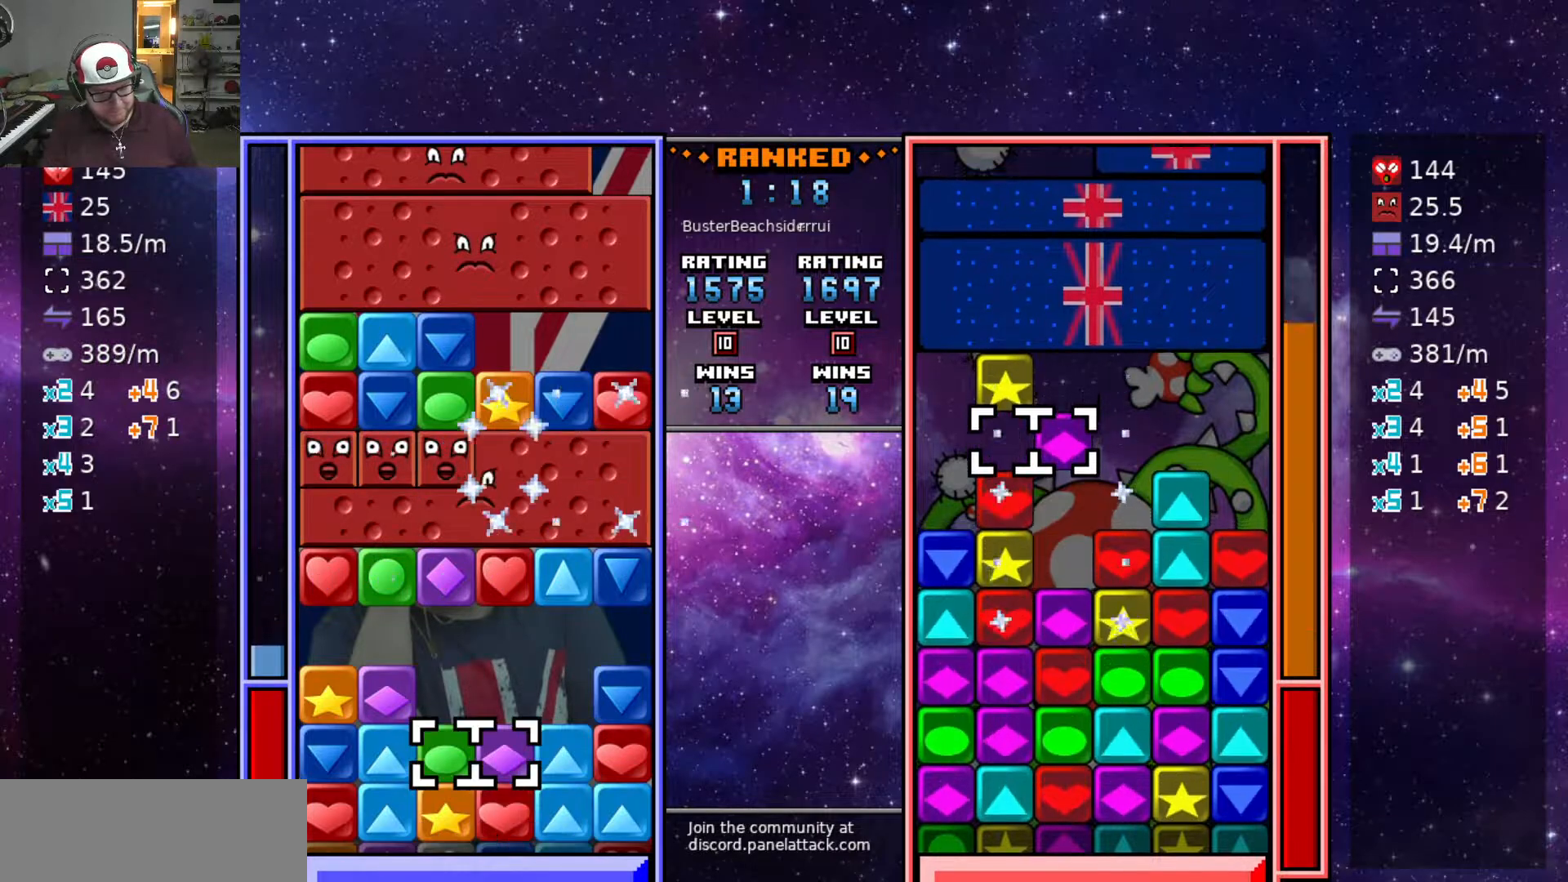
{"keys": ["d"], "events": [[17, "a", "up"], [117, "w", "up"], [267, "a", "down"], [300, "w", "down"], [350, "a", "up"], [350, "swap2", "down"], [400, "d", "down"], [400, "w", "up"], [450, "swap2", "up"]]}
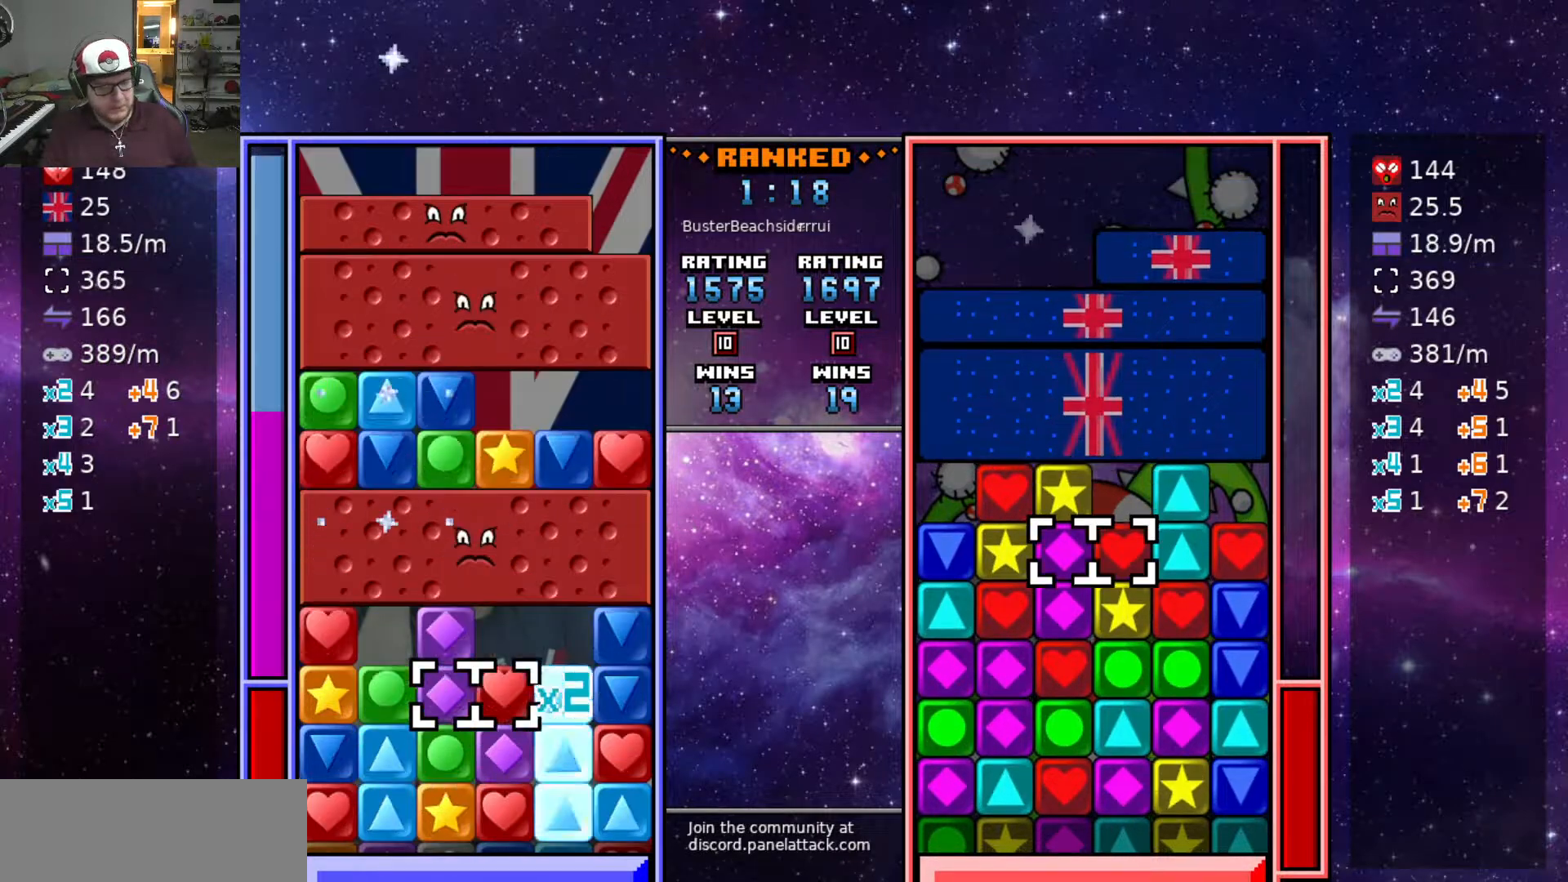
{"keys": [], "events": [[50, "d", "up"], [50, "s", "down"], [50, "swap2", "down"], [100, "s", "up"], [133, "swap2", "up"], [183, "a", "down"], [367, "w", "down"], [417, "a", "up"], [467, "w", "up"]]}
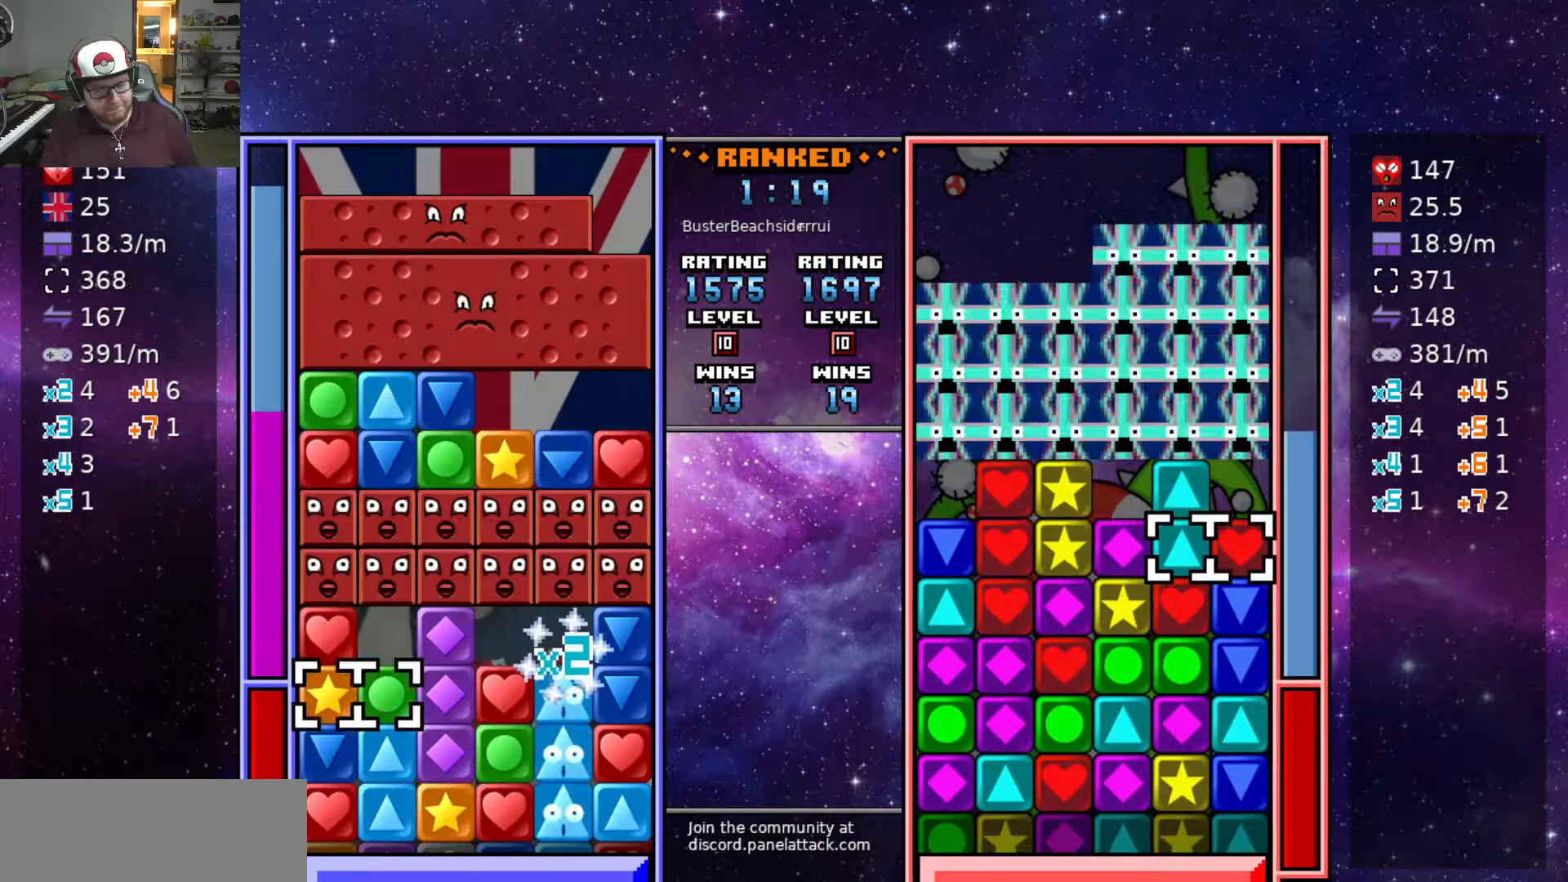
{"keys": ["d"], "events": [[50, "w", "down"], [100, "swap2", "down"], [150, "d", "down"], [150, "swap2", "up"], [150, "w", "up"], [300, "d", "up"], [300, "s", "down"], [383, "s", "up"], [467, "d", "down"]]}
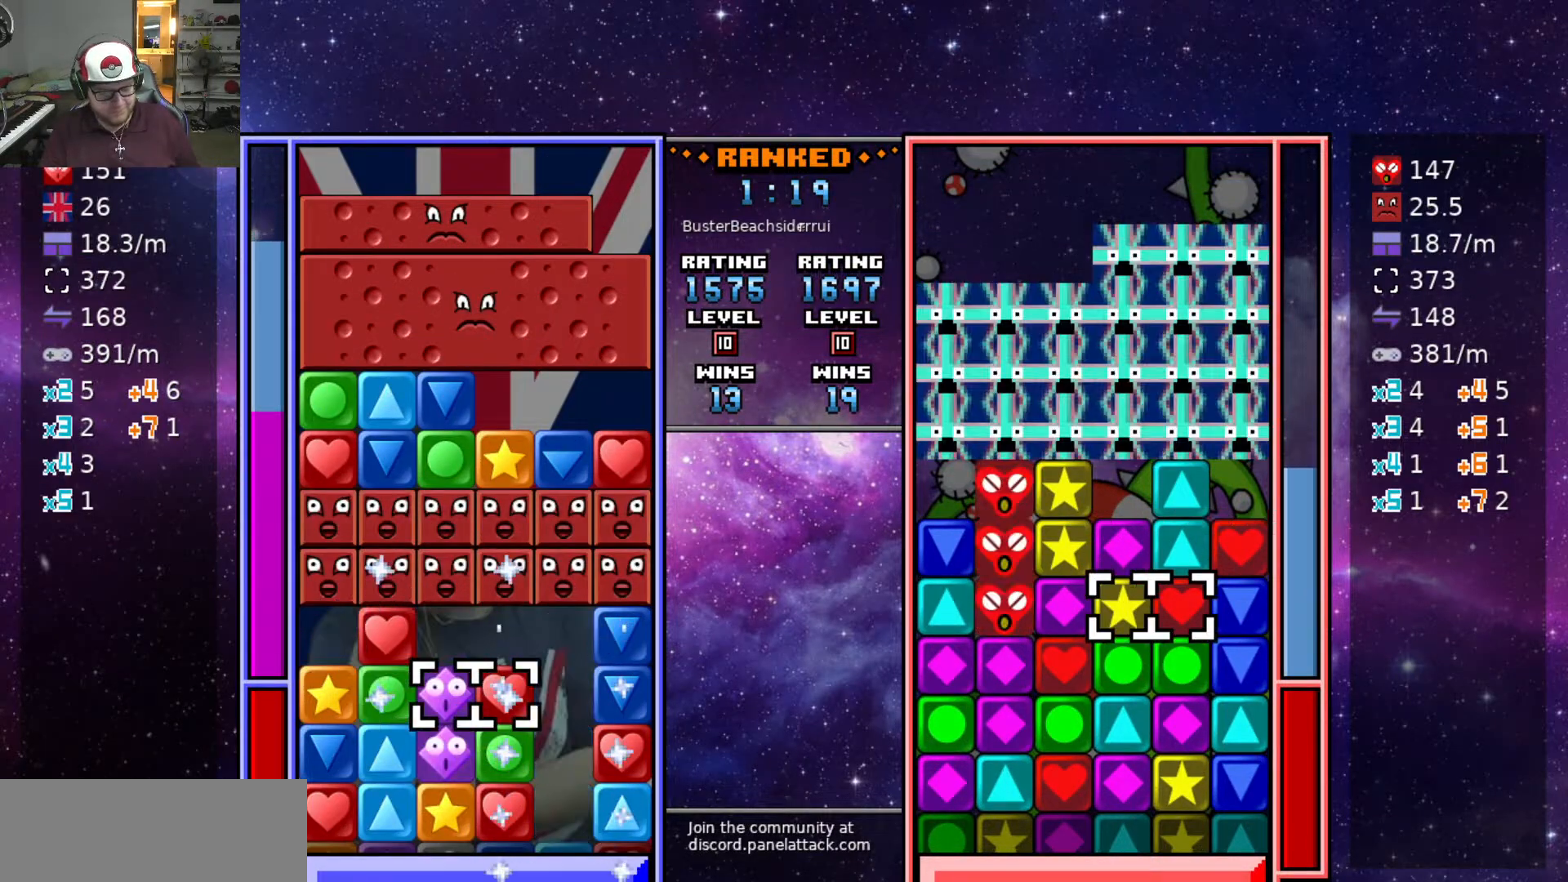
{"keys": ["d"], "events": [[67, "d", "up"], [217, "swap2", "down"], [267, "a", "down"], [267, "swap2", "up"], [367, "w", "down"], [400, "a", "up"], [400, "swap2", "down"], [450, "w", "up"], [483, "d", "down"], [483, "swap2", "up"]]}
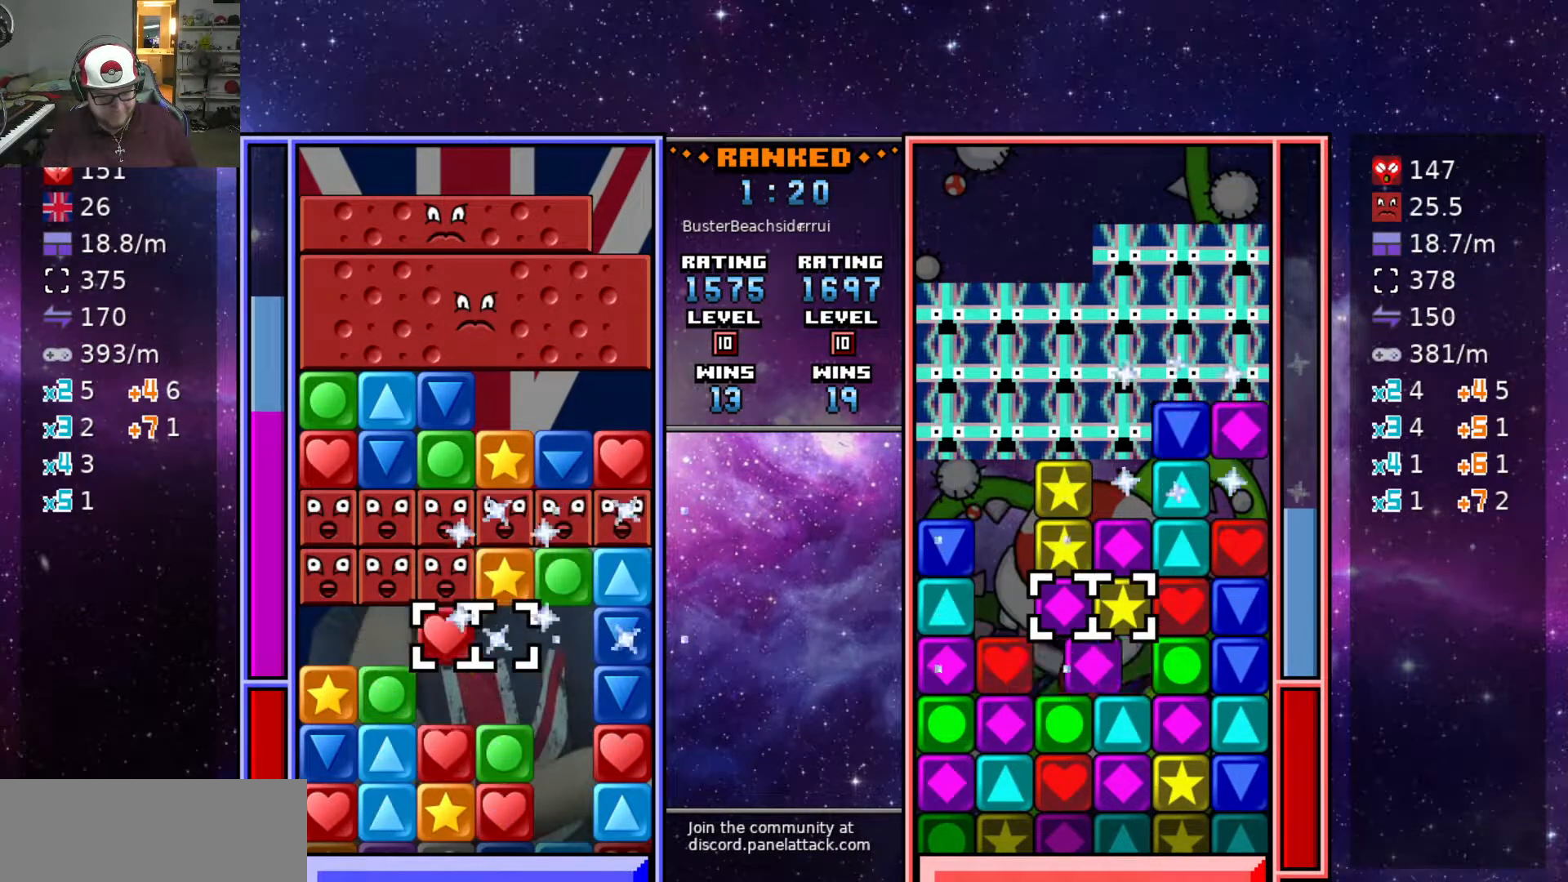
{"keys": ["swap2"], "events": [[233, "s", "down"], [283, "d", "up"], [317, "swap2", "down"], [367, "s", "up"], [417, "swap2", "up"], [500, "swap2", "down"]]}
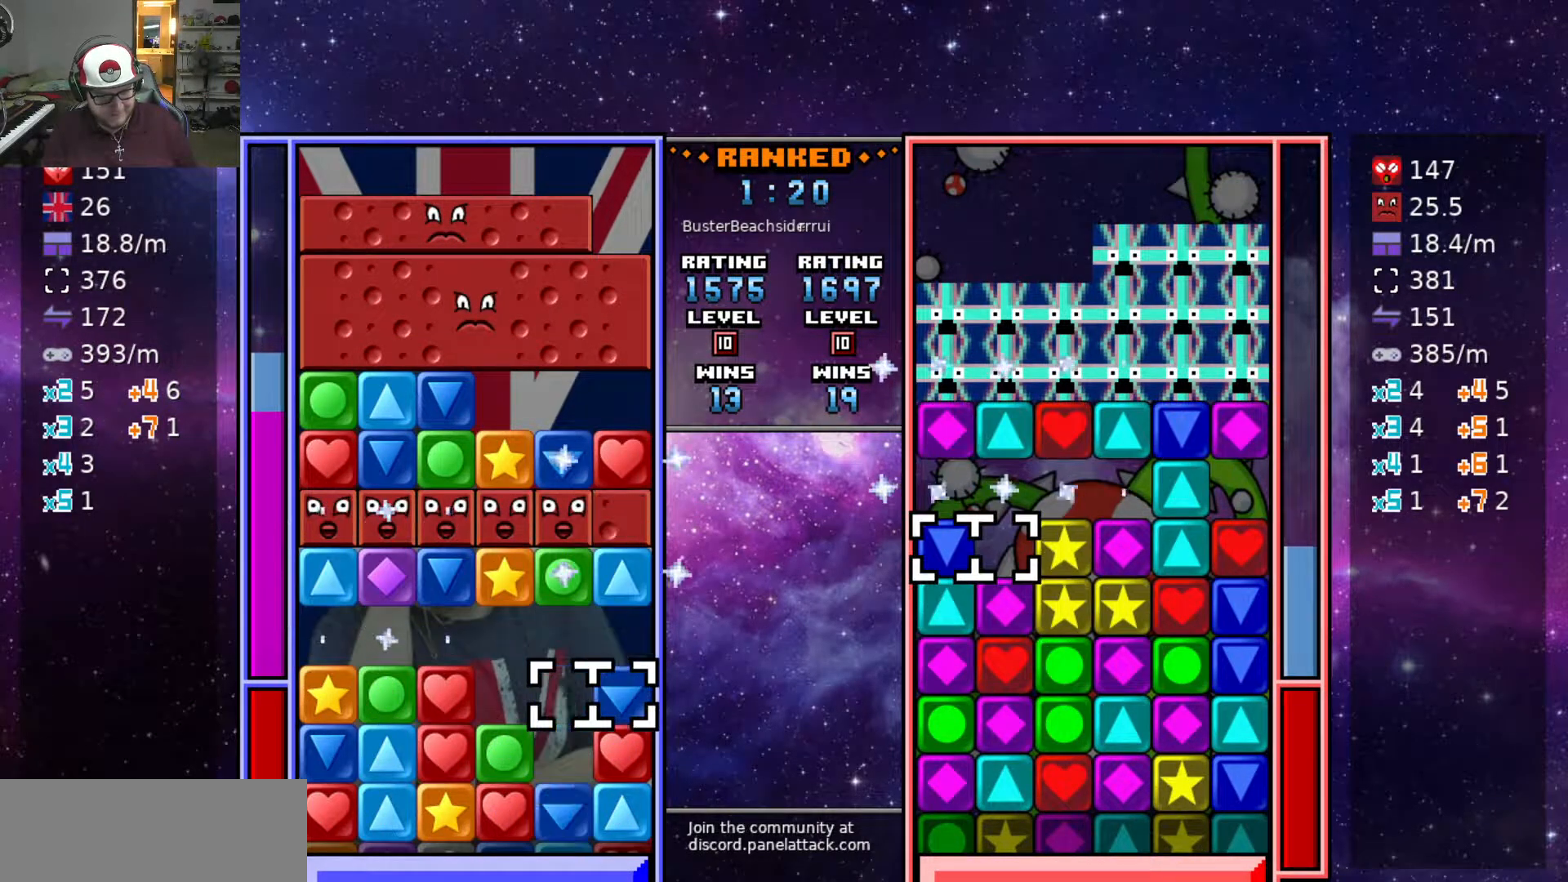
{"keys": ["d"], "events": [[50, "a", "down"], [100, "swap2", "up"], [150, "a", "up"], [233, "a", "down"], [283, "a", "up"], [333, "a", "down"], [433, "a", "up"], [433, "swap2", "down"], [483, "d", "down"], [483, "swap2", "up"]]}
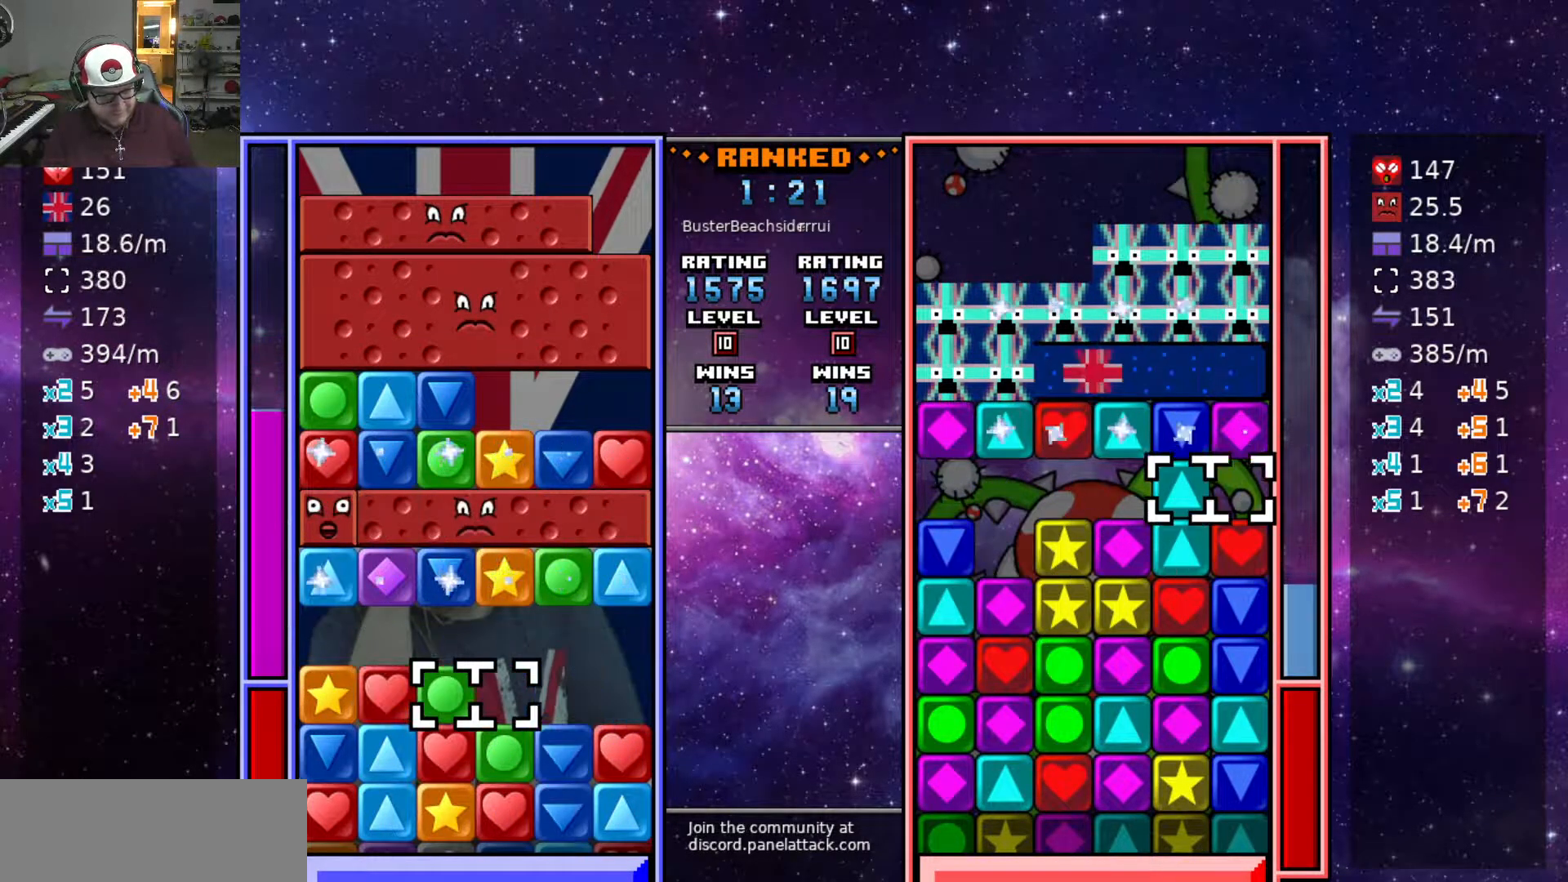
{"keys": [], "events": [[33, "d", "up"], [33, "swap2", "down"], [83, "d", "down"], [117, "swap2", "up"], [167, "d", "up"], [167, "swap2", "down"], [217, "s", "down"], [217, "swap2", "up"], [267, "swap2", "down"], [317, "s", "up"], [350, "swap2", "up"], [400, "w", "down"], [483, "w", "up"]]}
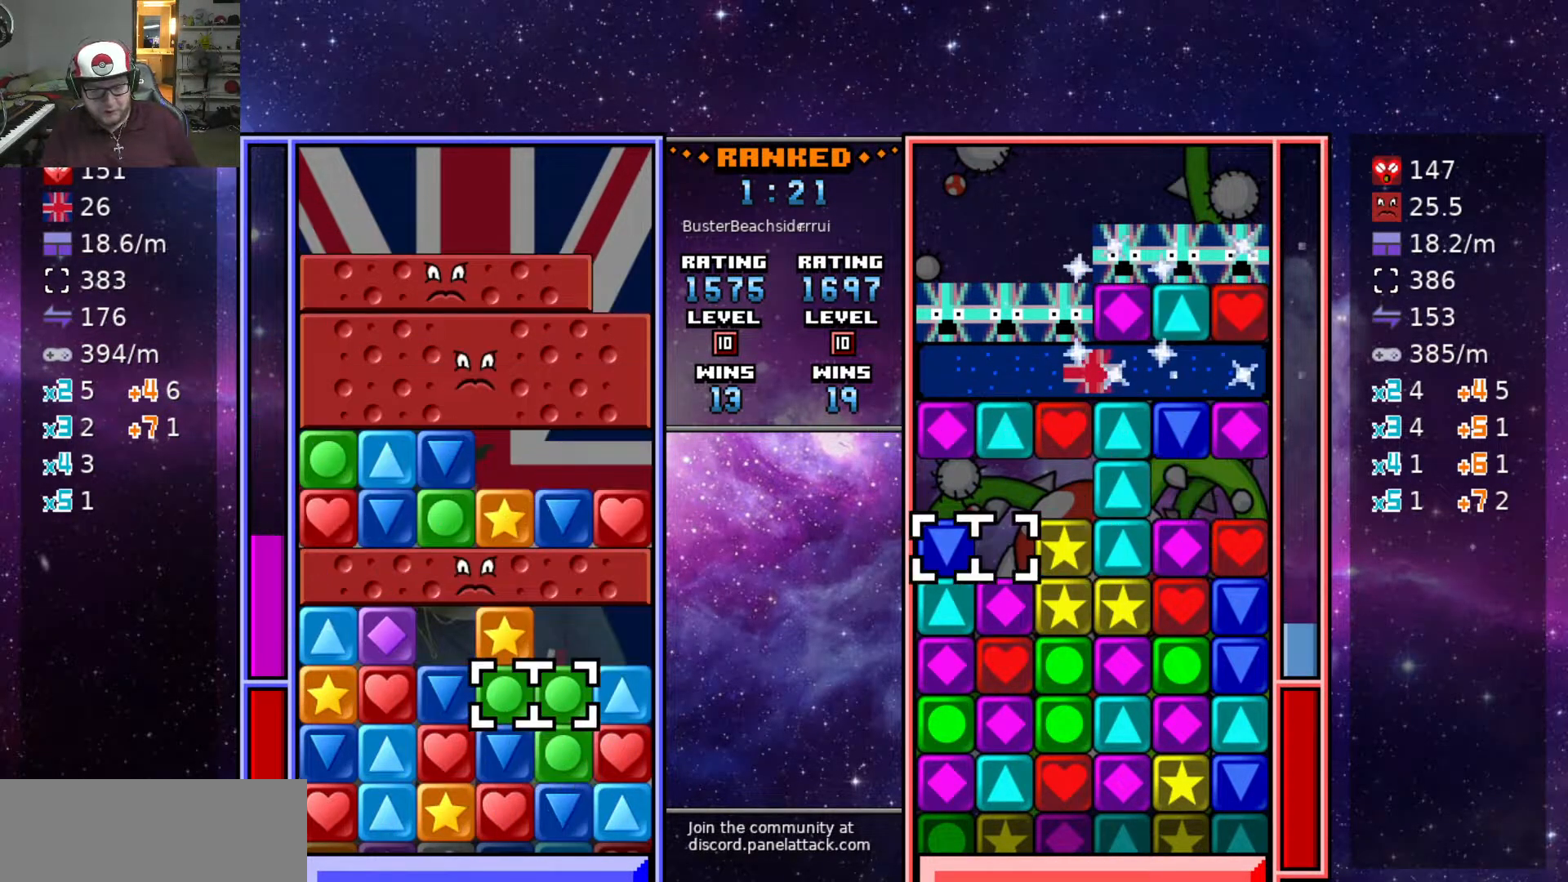
{"keys": [], "events": [[83, "a", "down"], [183, "a", "up"], [283, "a", "down"], [500, "a", "up"]]}
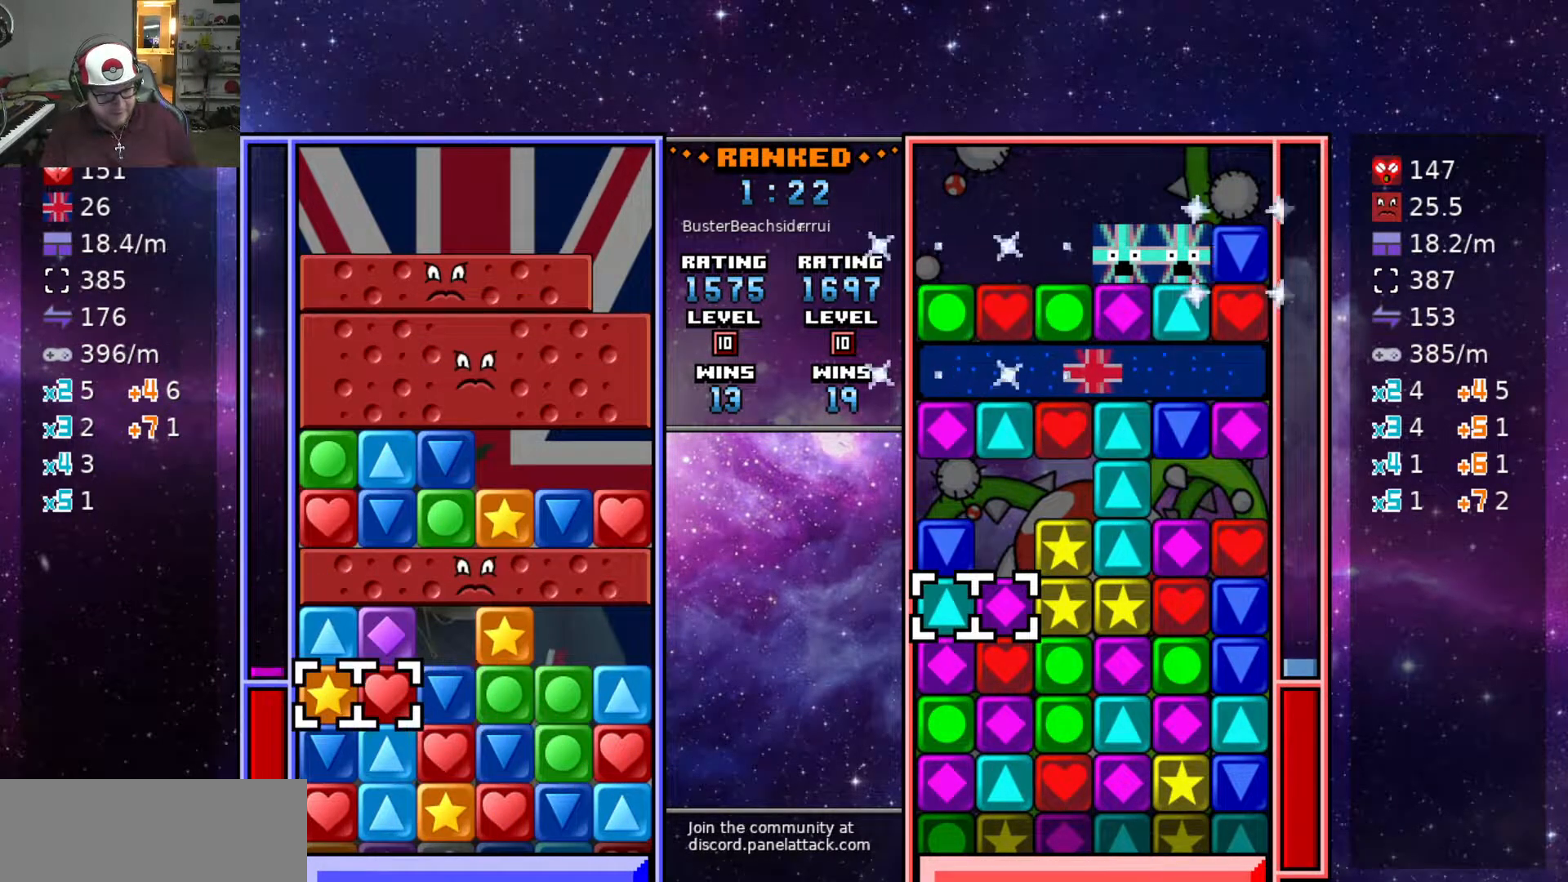
{"keys": [], "events": [[50, "d", "down"], [100, "d", "up"]]}
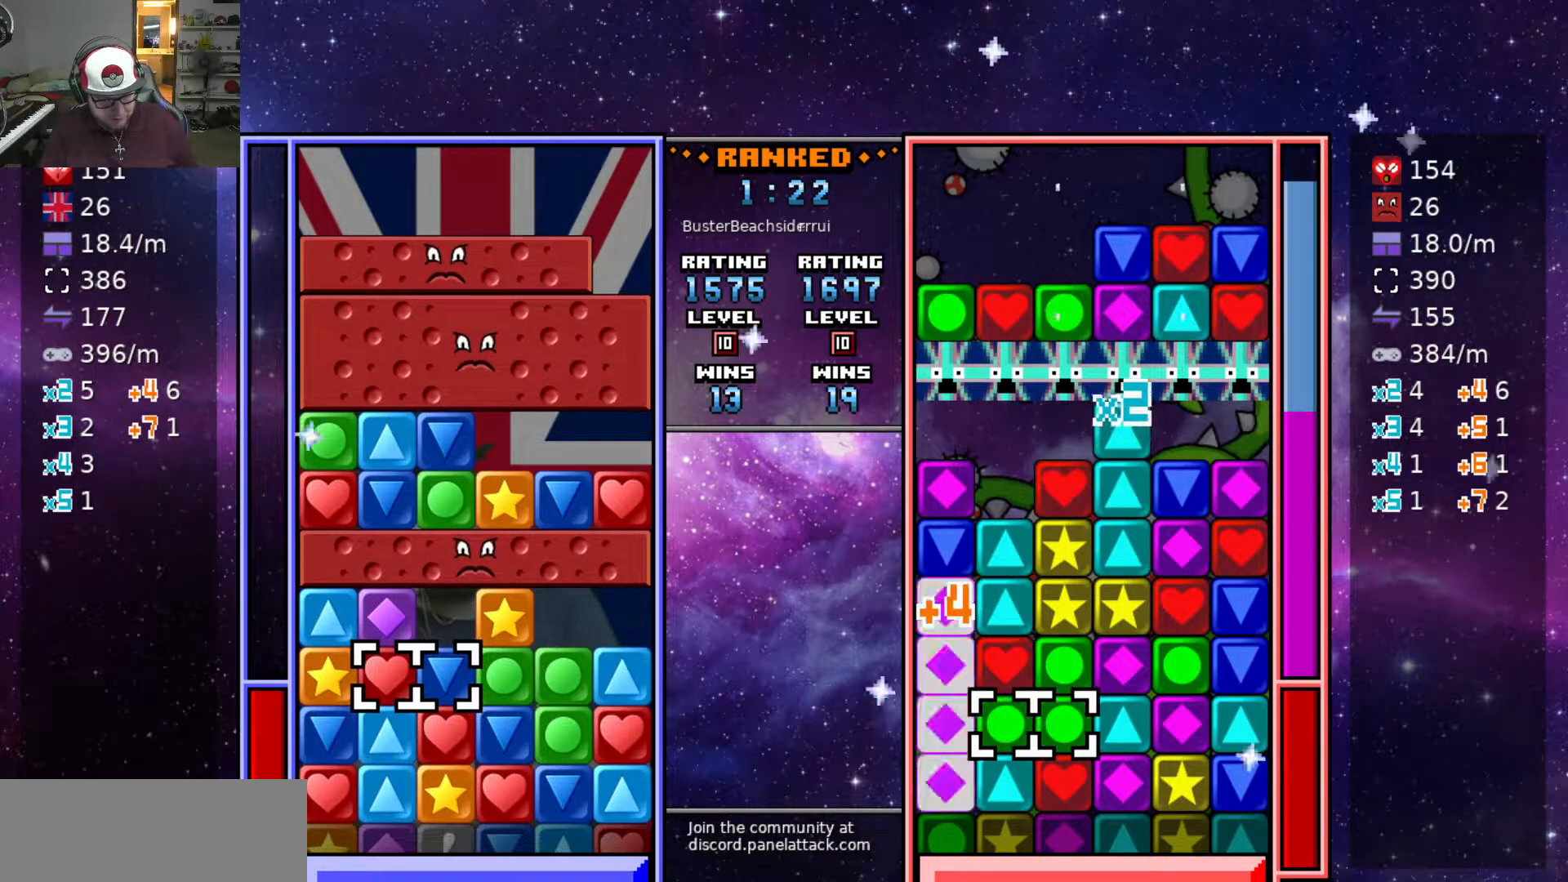
{"keys": [], "events": [[33, "swap2", "down"], [67, "swap2", "up"], [167, "s", "down"], [250, "s", "up"], [300, "d", "down"], [400, "d", "up"]]}
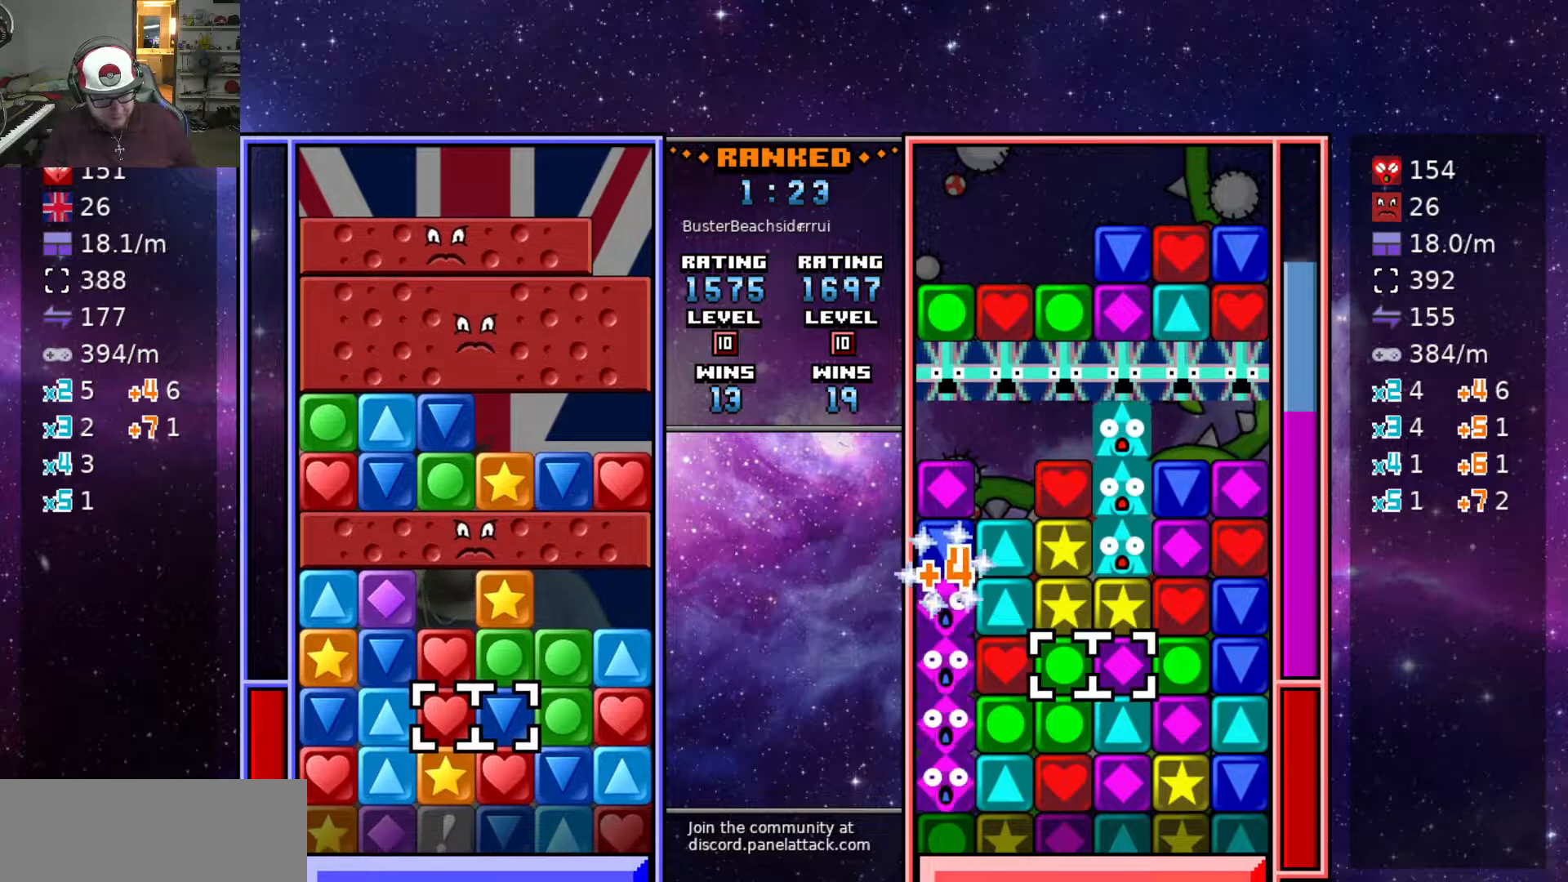
{"keys": [], "events": [[83, "s", "down"], [233, "s", "up"], [267, "swap2", "down"], [317, "swap2", "up"], [367, "a", "down"], [467, "a", "up"], [467, "w", "down"], [500, "w", "up"]]}
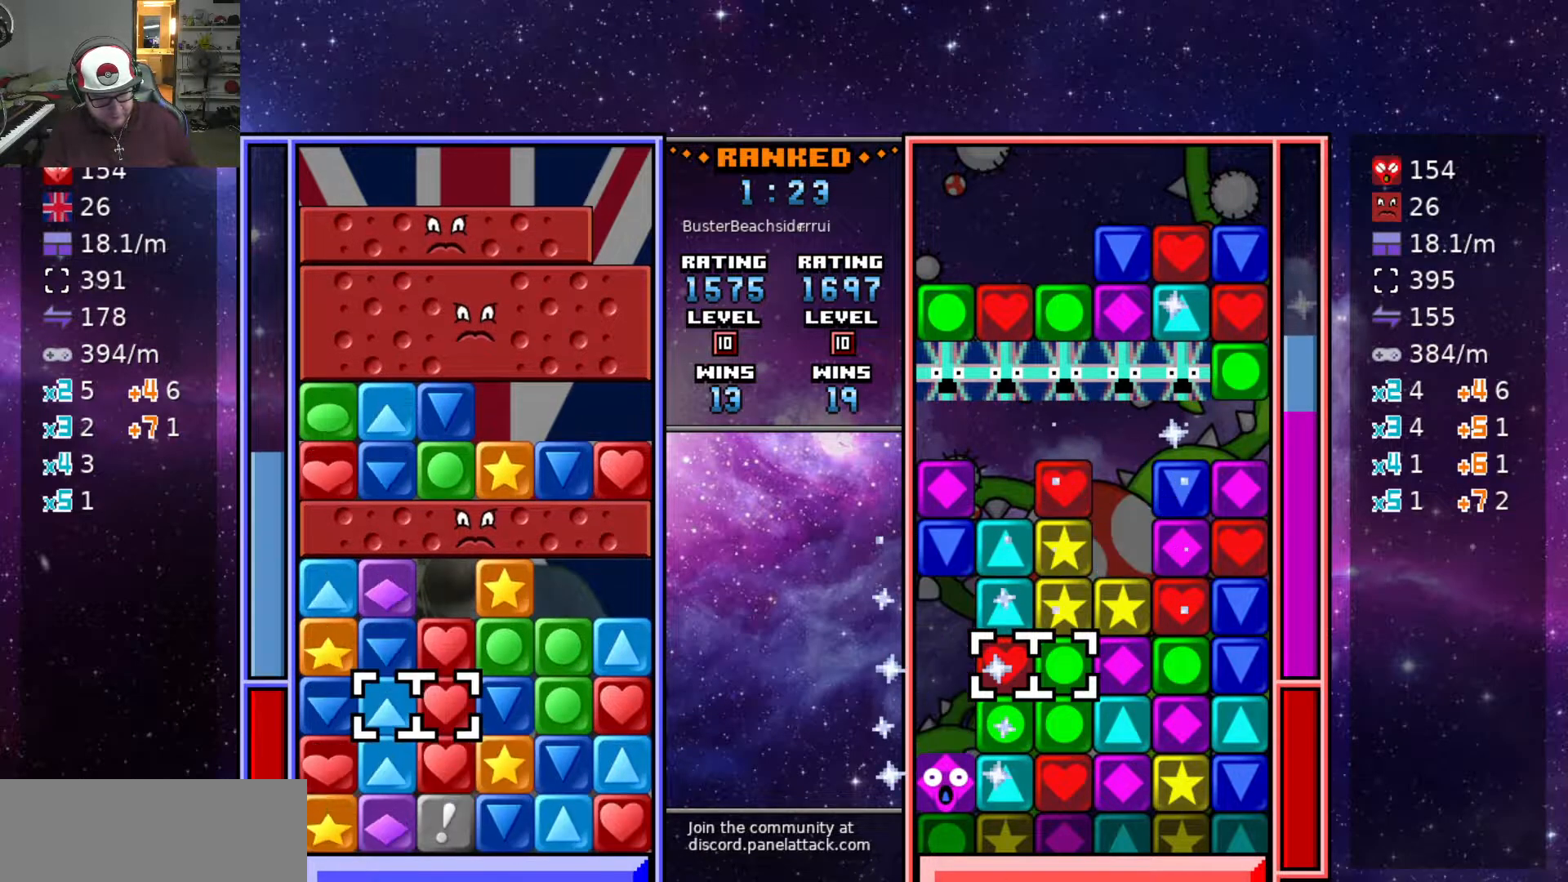
{"keys": [], "events": [[100, "w", "down"], [200, "w", "up"], [300, "a", "down"], [383, "a", "up"], [383, "w", "down"], [483, "w", "up"]]}
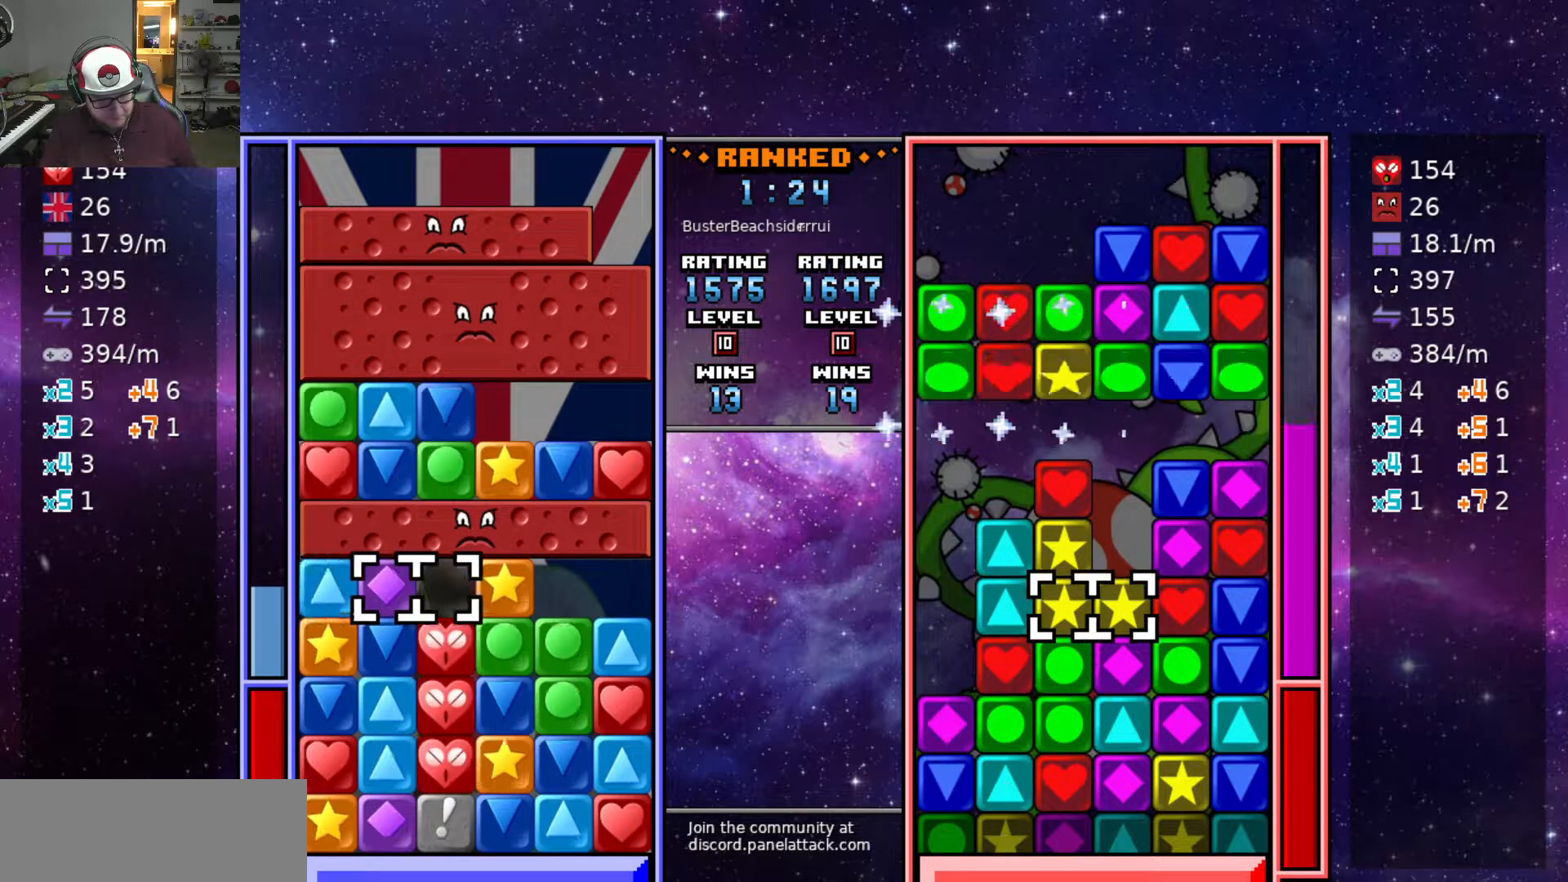
{"keys": ["swap2"], "events": [[17, "d", "down"], [67, "swap2", "down"], [117, "d", "up"], [167, "a", "down"], [167, "swap2", "up"], [300, "a", "up"], [450, "swap2", "down"]]}
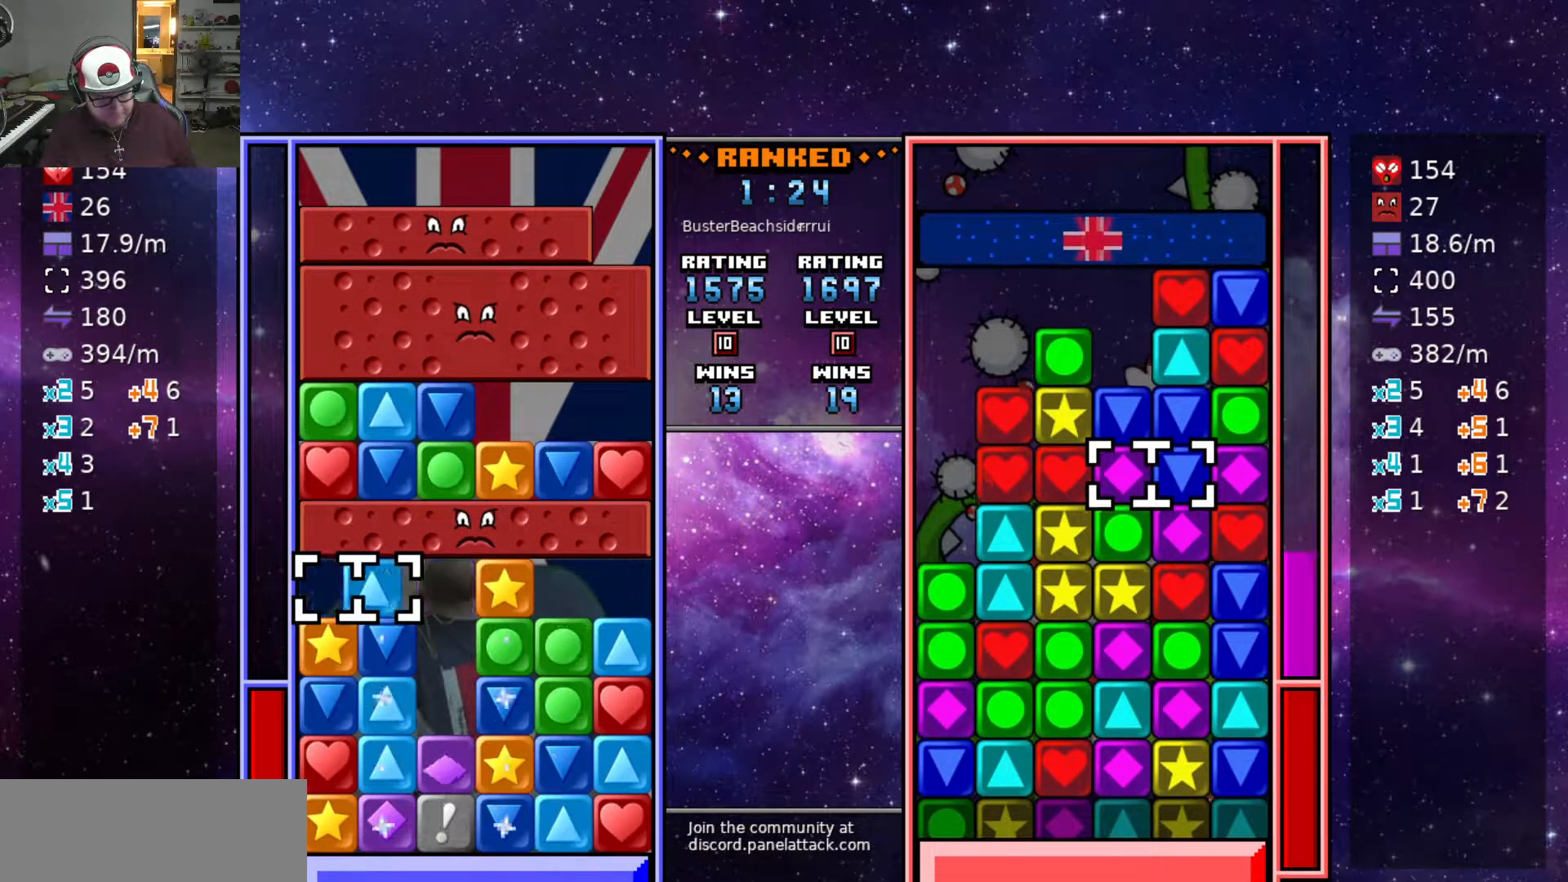
{"keys": ["swap2"], "events": [[50, "d", "down"], [50, "swap2", "up"], [133, "s", "down"], [183, "d", "up"], [183, "swap2", "down"], [217, "s", "up"], [267, "d", "down"], [267, "swap2", "up"], [317, "w", "down"], [367, "d", "up"], [417, "swap2", "down"], [417, "w", "up"]]}
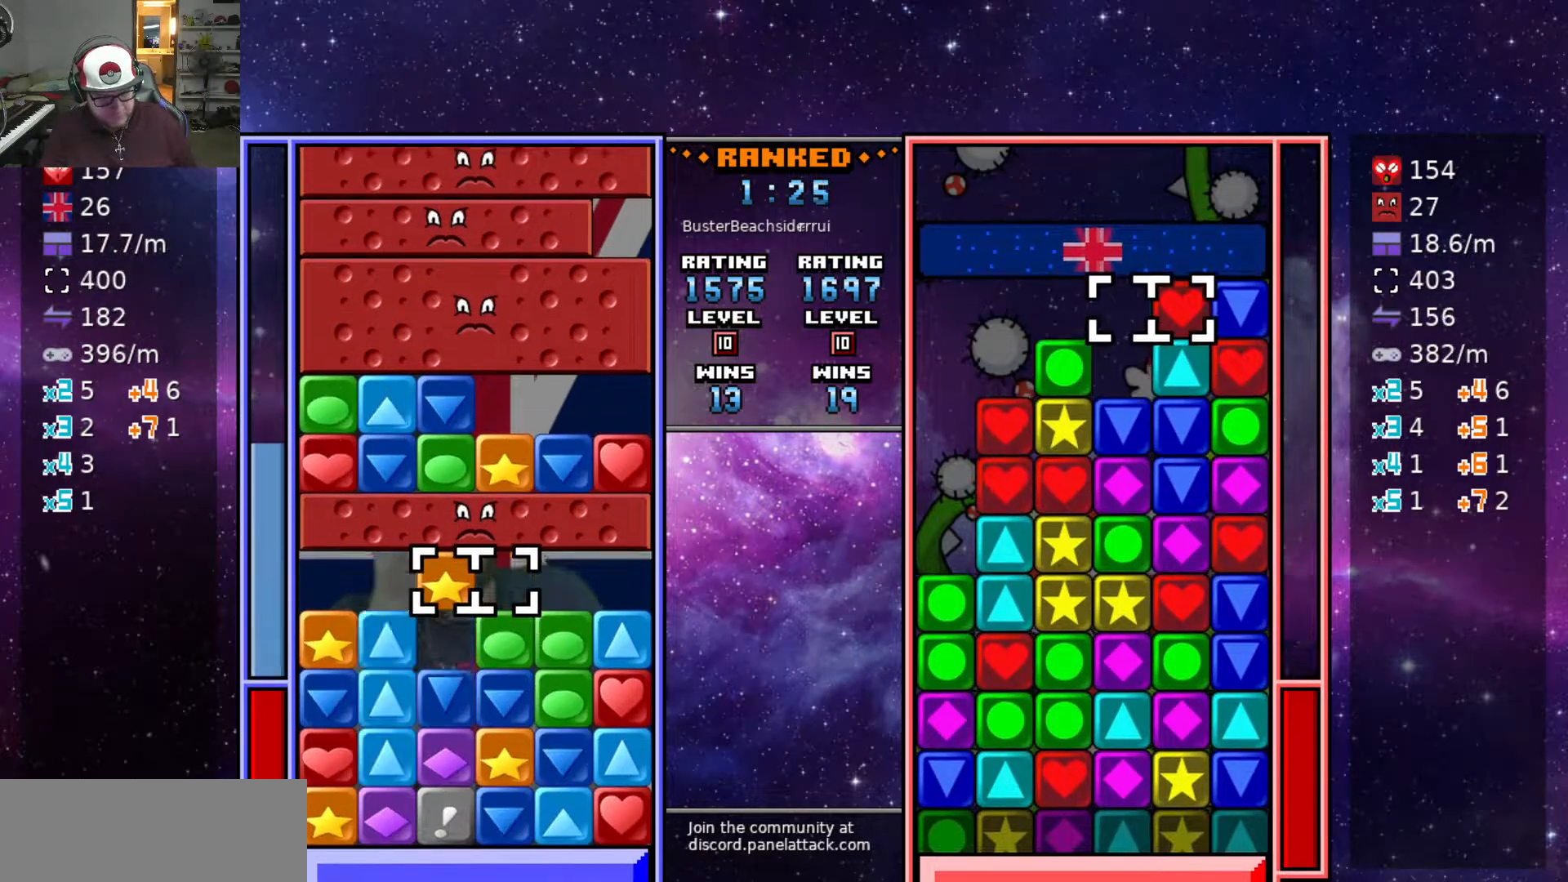
{"keys": [], "events": [[17, "s", "down"], [17, "swap2", "up"], [100, "s", "up"], [150, "s", "down"], [250, "s", "up"], [383, "s", "down"], [483, "s", "up"]]}
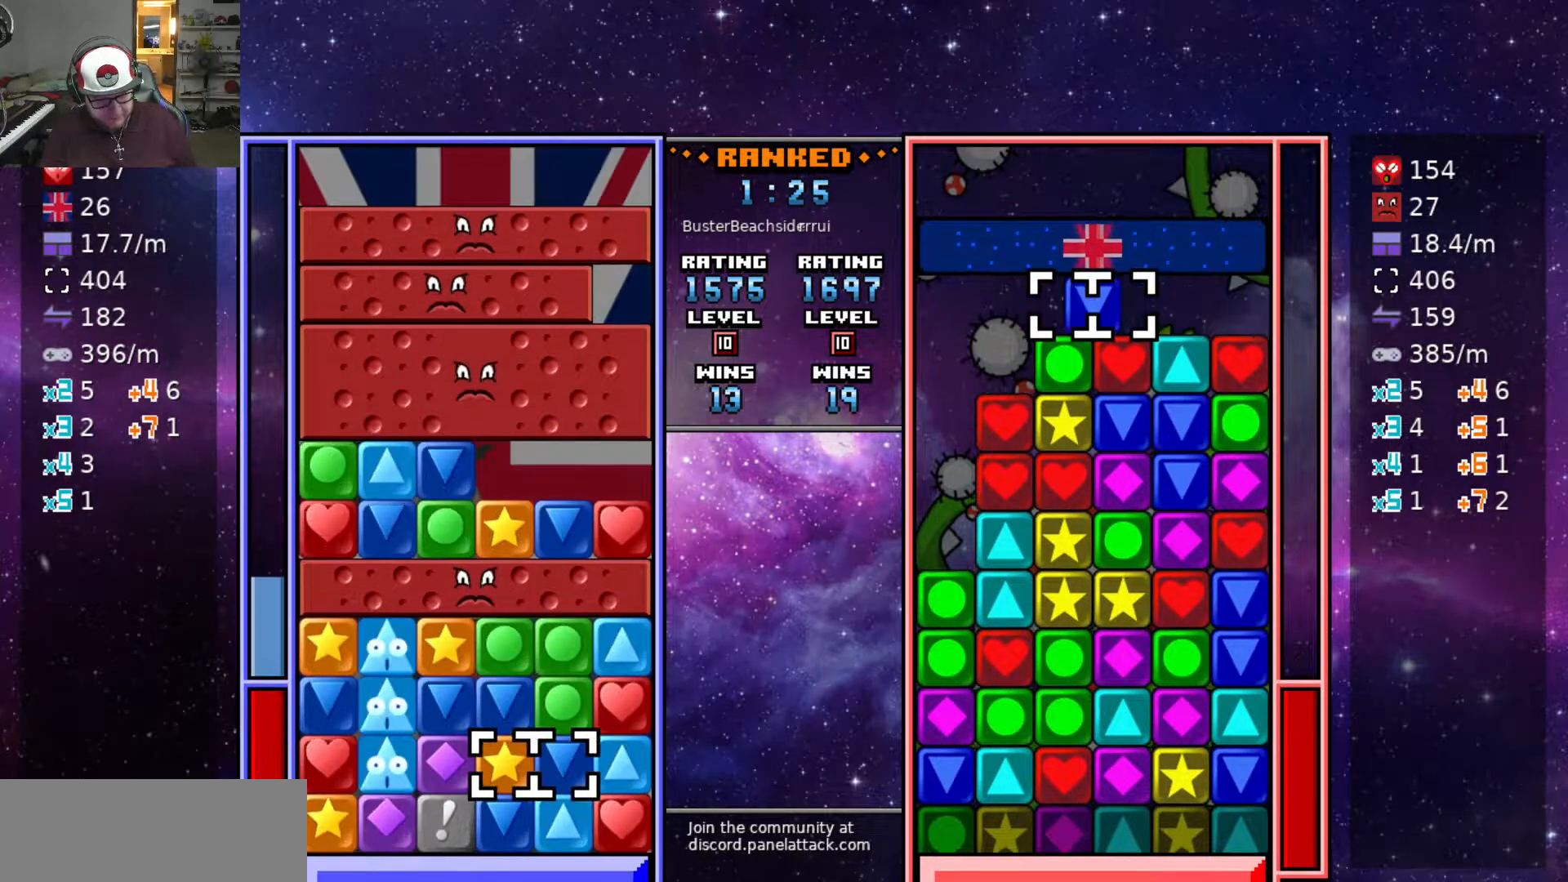
{"keys": ["w"], "events": [[17, "d", "down"], [117, "d", "up"], [167, "swap2", "down"], [217, "a", "down"], [267, "swap2", "up"], [450, "w", "down"], [483, "a", "up"]]}
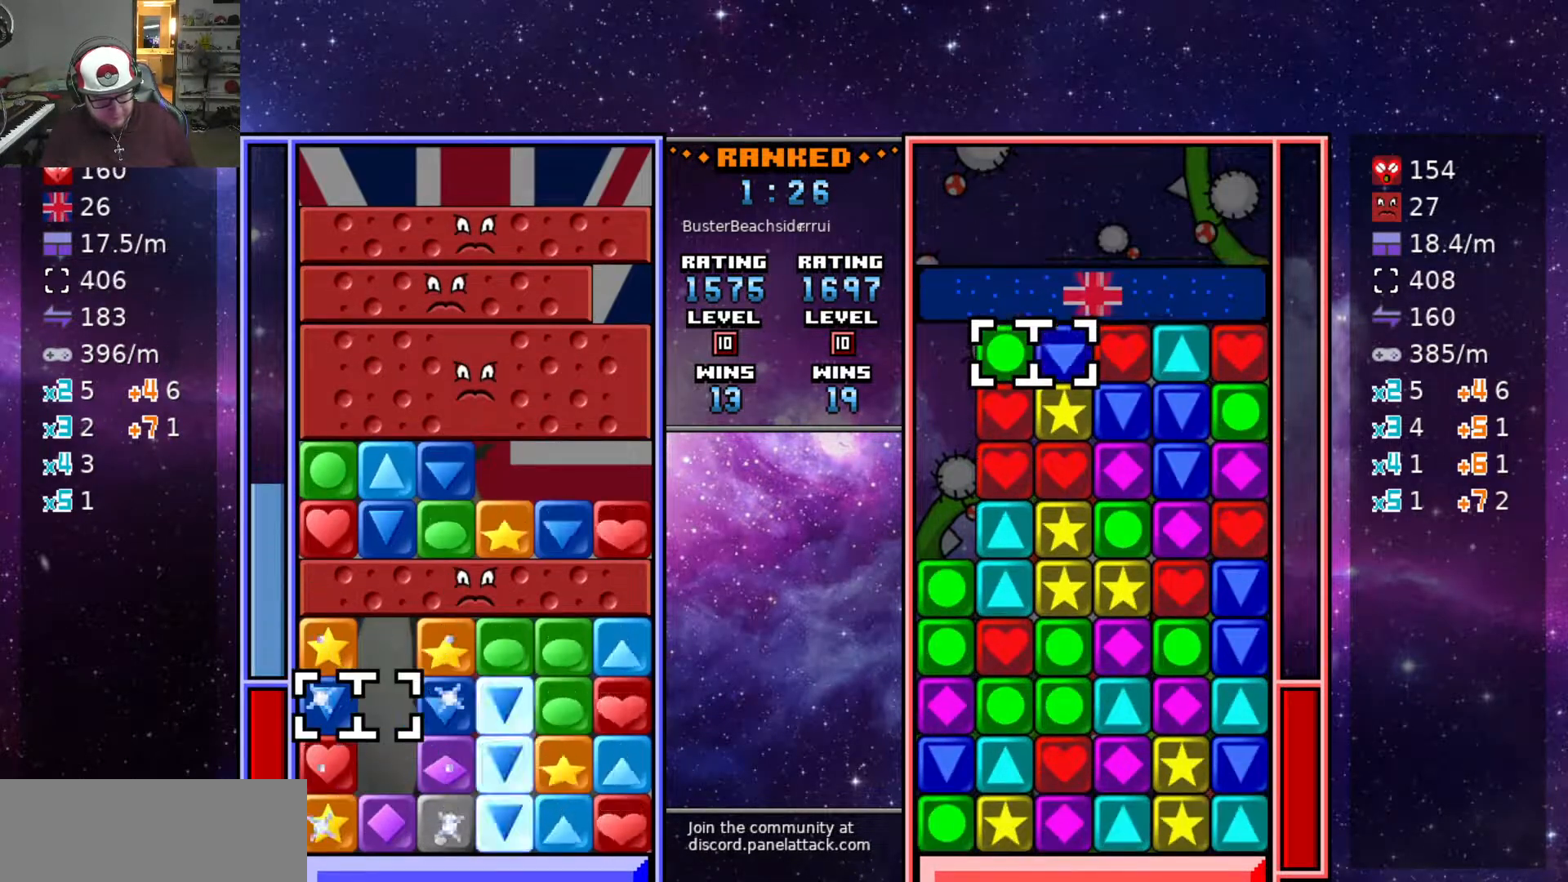
{"keys": ["d"], "events": [[33, "w", "up"], [83, "swap2", "down"], [183, "swap2", "up"], [417, "d", "down"]]}
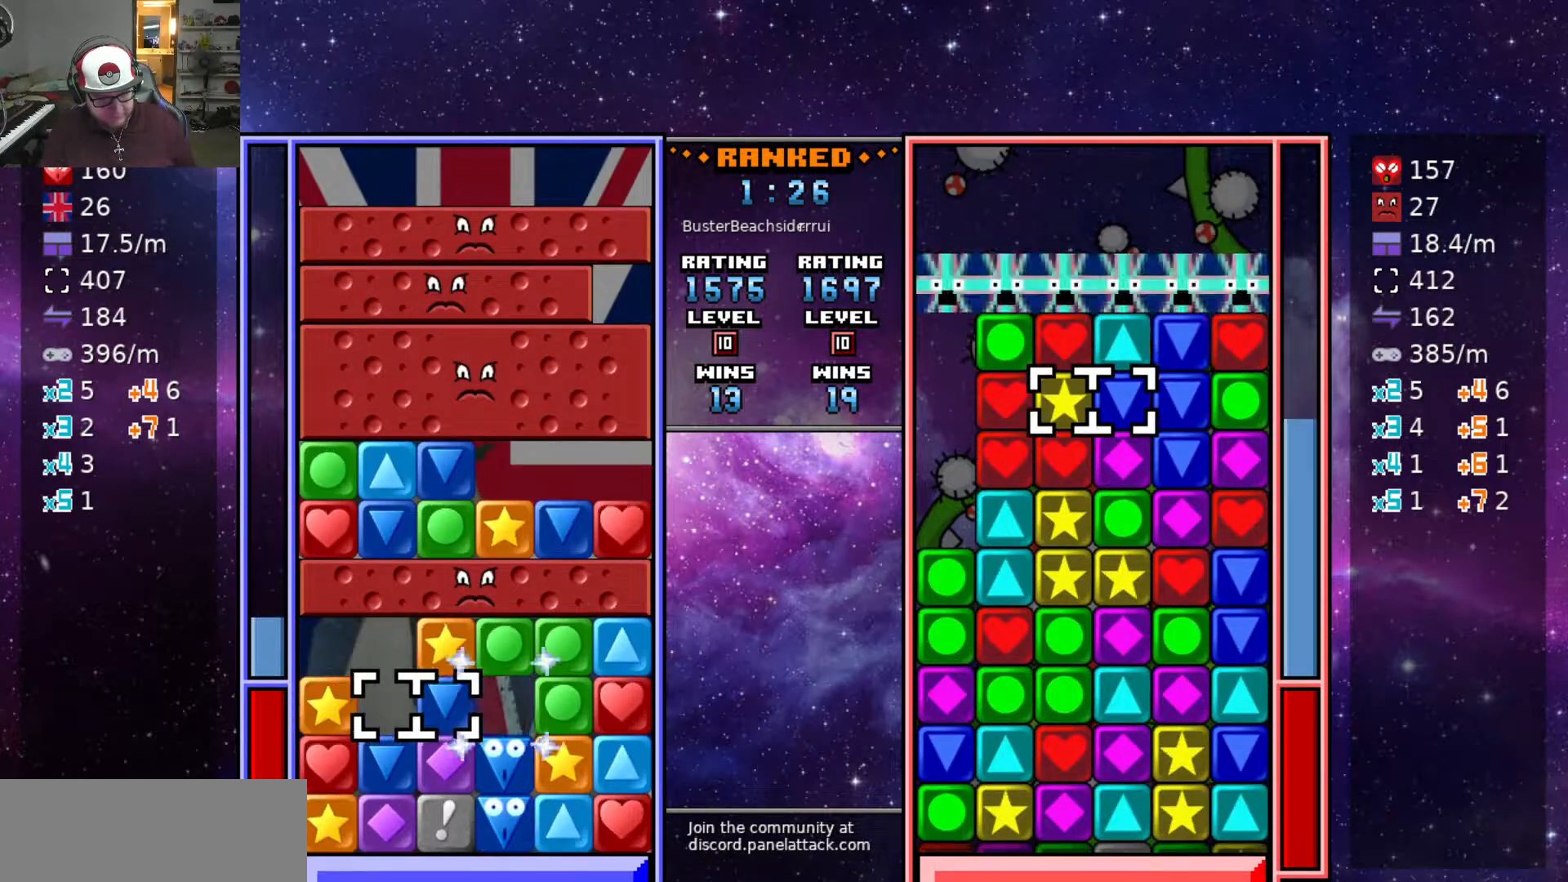
{"keys": ["w"], "events": [[17, "d", "up"], [67, "swap2", "down"], [150, "swap2", "up"], [200, "d", "down"], [433, "d", "up"], [433, "w", "down"]]}
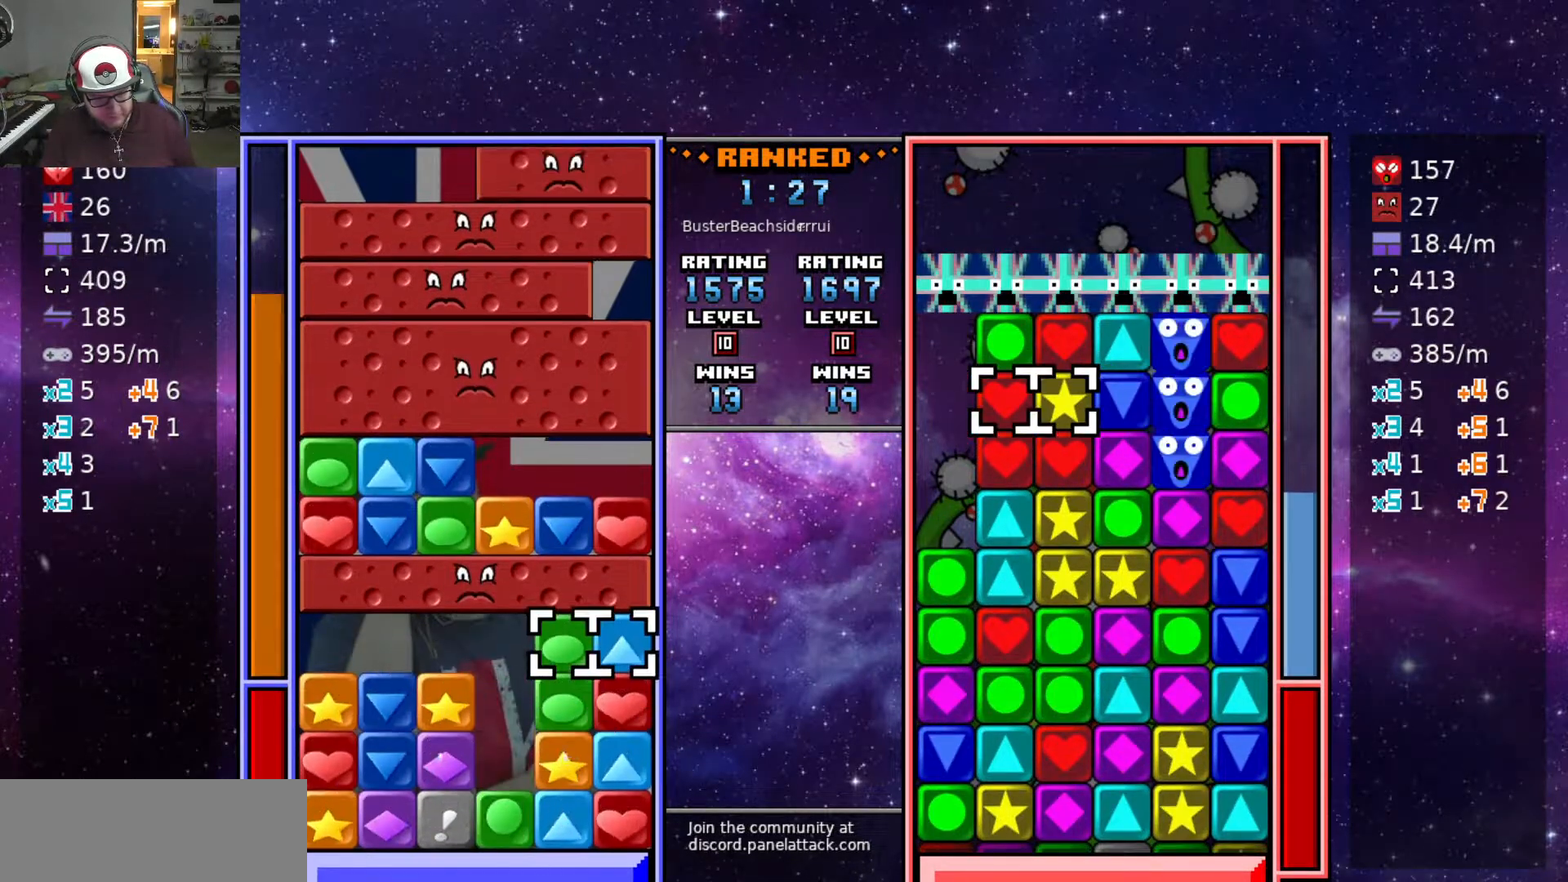
{"keys": [], "events": [[17, "w", "up"], [67, "a", "down"], [167, "s", "down"], [217, "a", "up"], [267, "s", "up"], [350, "s", "down"], [400, "swap2", "down"], [450, "s", "up"], [500, "swap2", "up"]]}
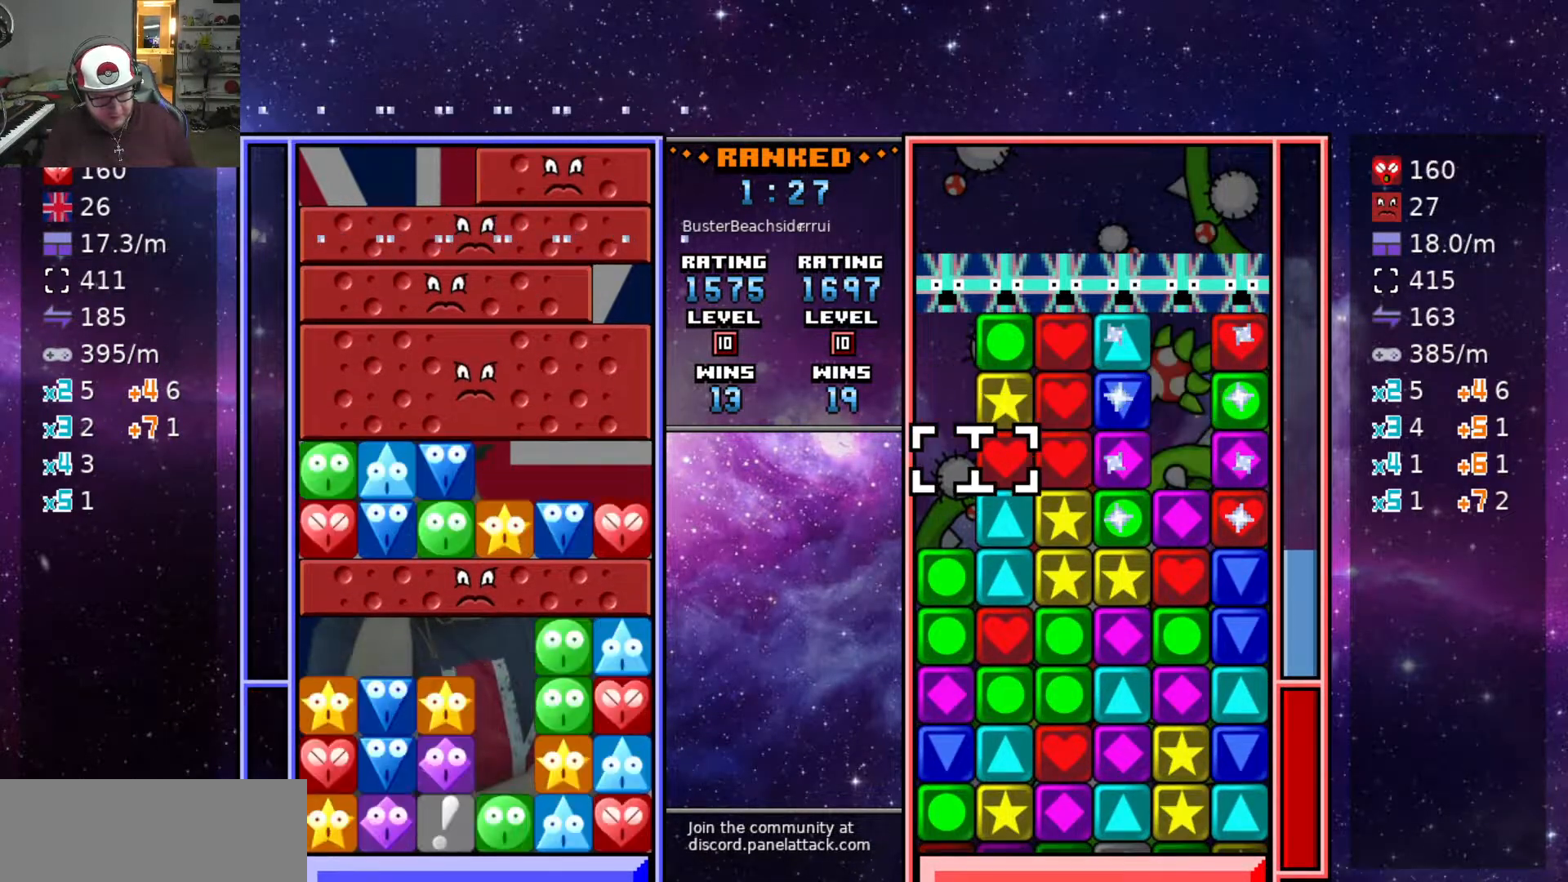
{"keys": [], "events": []}
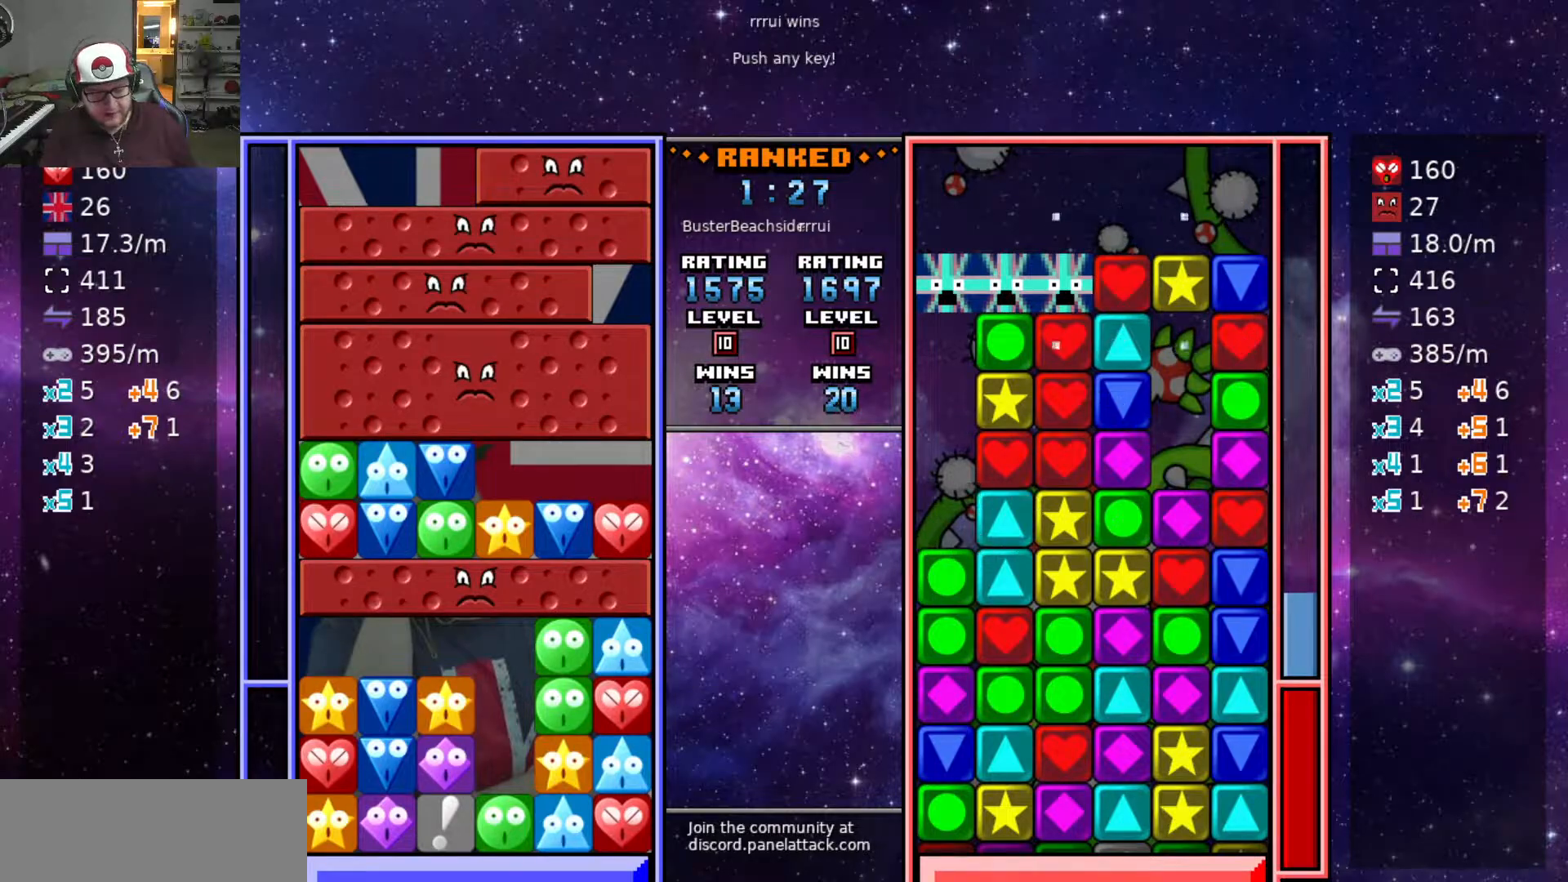
{"keys": ["swap"], "events": [[483, "swap", "down"]]}